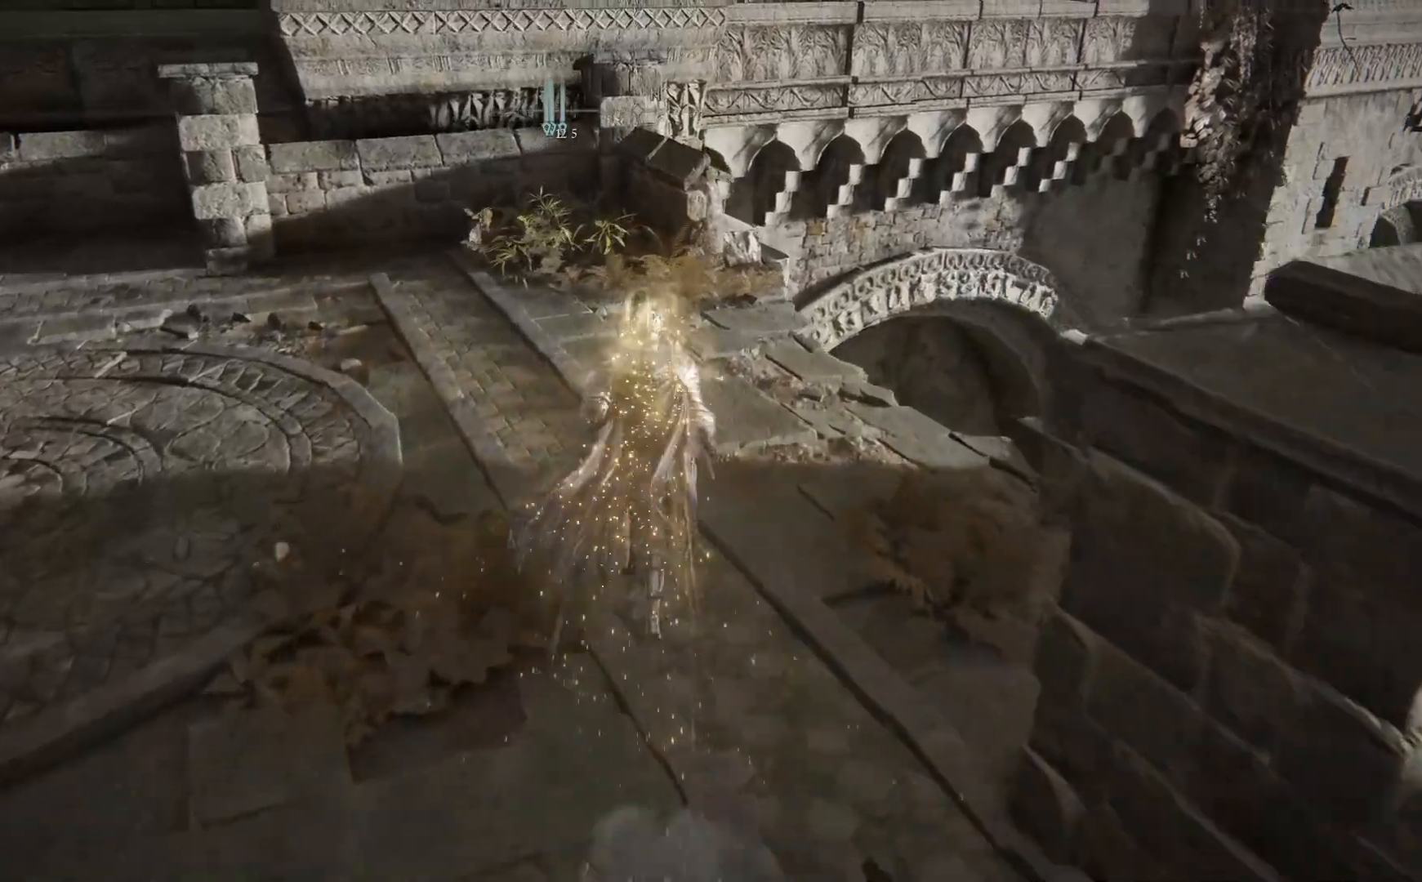
Gameplay with a controller (Xbox layout); each line is a JSON object with the inputs held at the frame after it. "events" lists button and stick changes between this image and that frame as [ms after this image, input, new state], when the widget could be followed in between.
{"buttons": [], "left_stick": "up-right", "right_stick": "down", "events": [[17, "right_stick", "down"], [167, "left_stick", "up-right"]]}
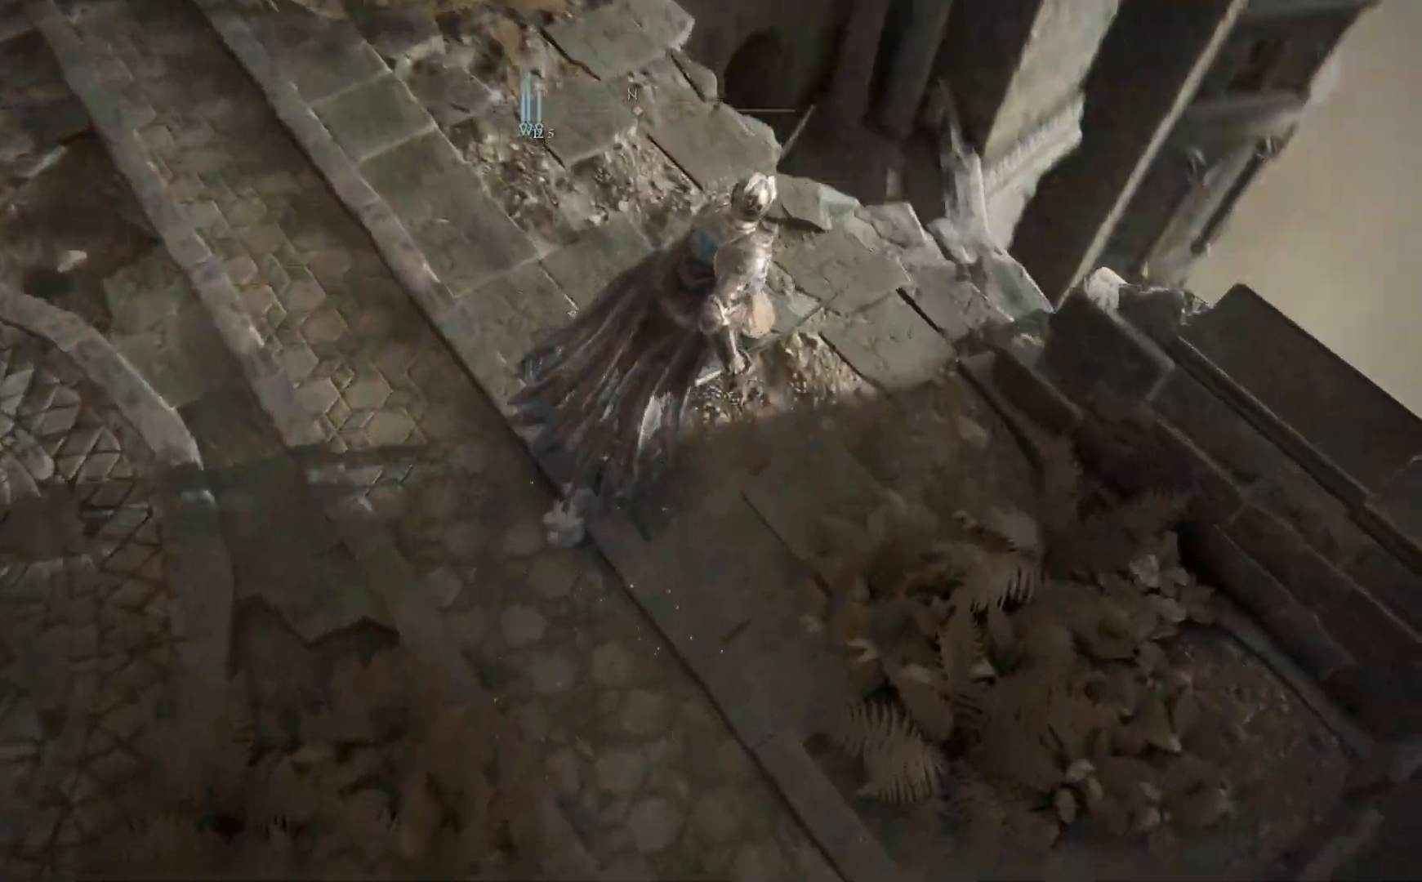
{"buttons": [], "left_stick": "up-right", "right_stick": "center", "events": [[233, "right_stick", "center"]]}
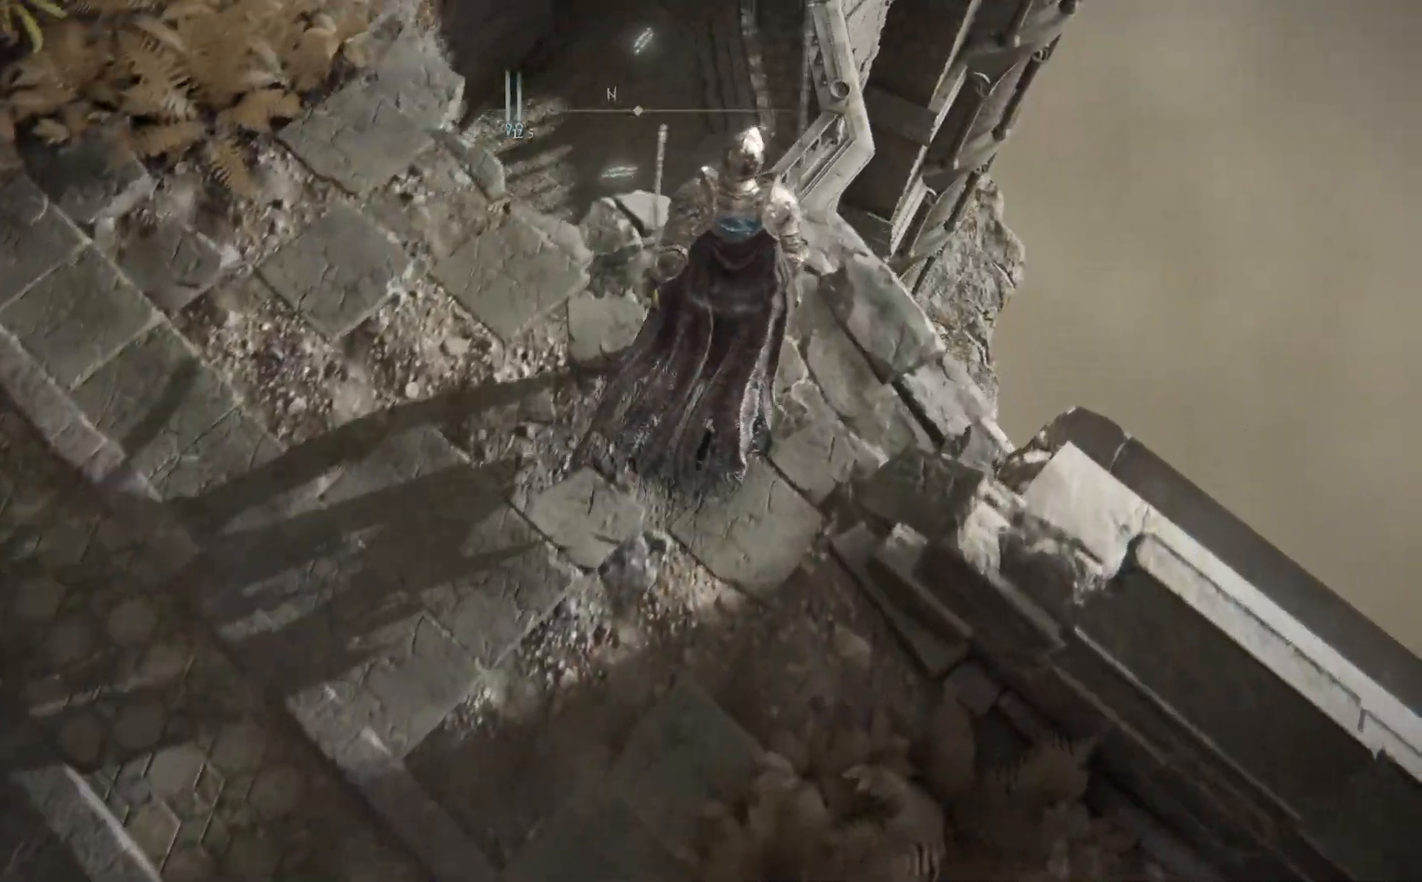
{"buttons": [], "left_stick": "center", "right_stick": "down", "events": [[133, "left_stick", "center"], [417, "right_stick", "down"]]}
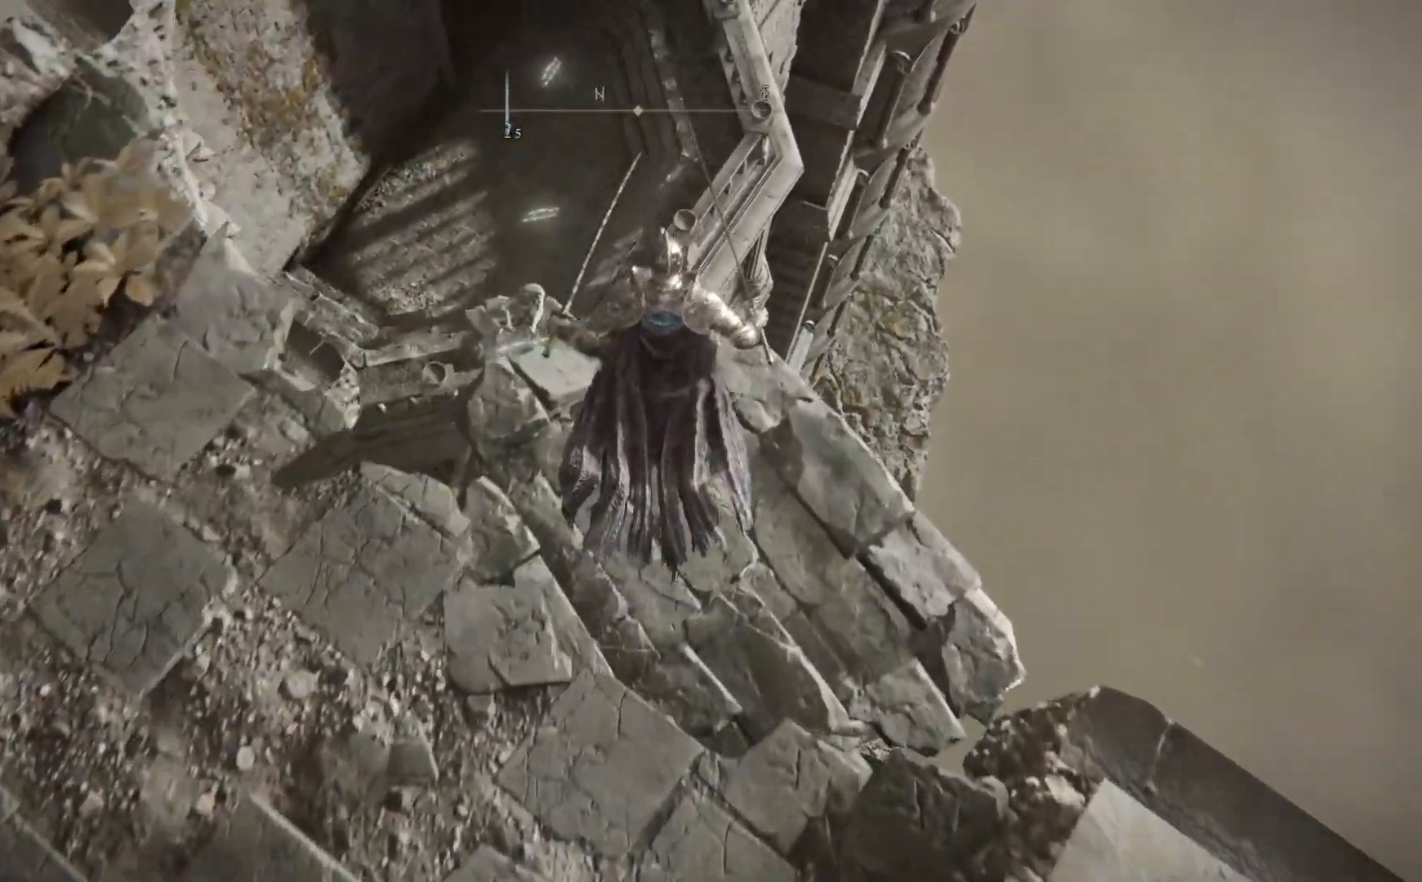
{"buttons": [], "left_stick": "up", "right_stick": "center", "events": [[17, "right_stick", "down-left"], [233, "left_stick", "up"], [350, "right_stick", "center"]]}
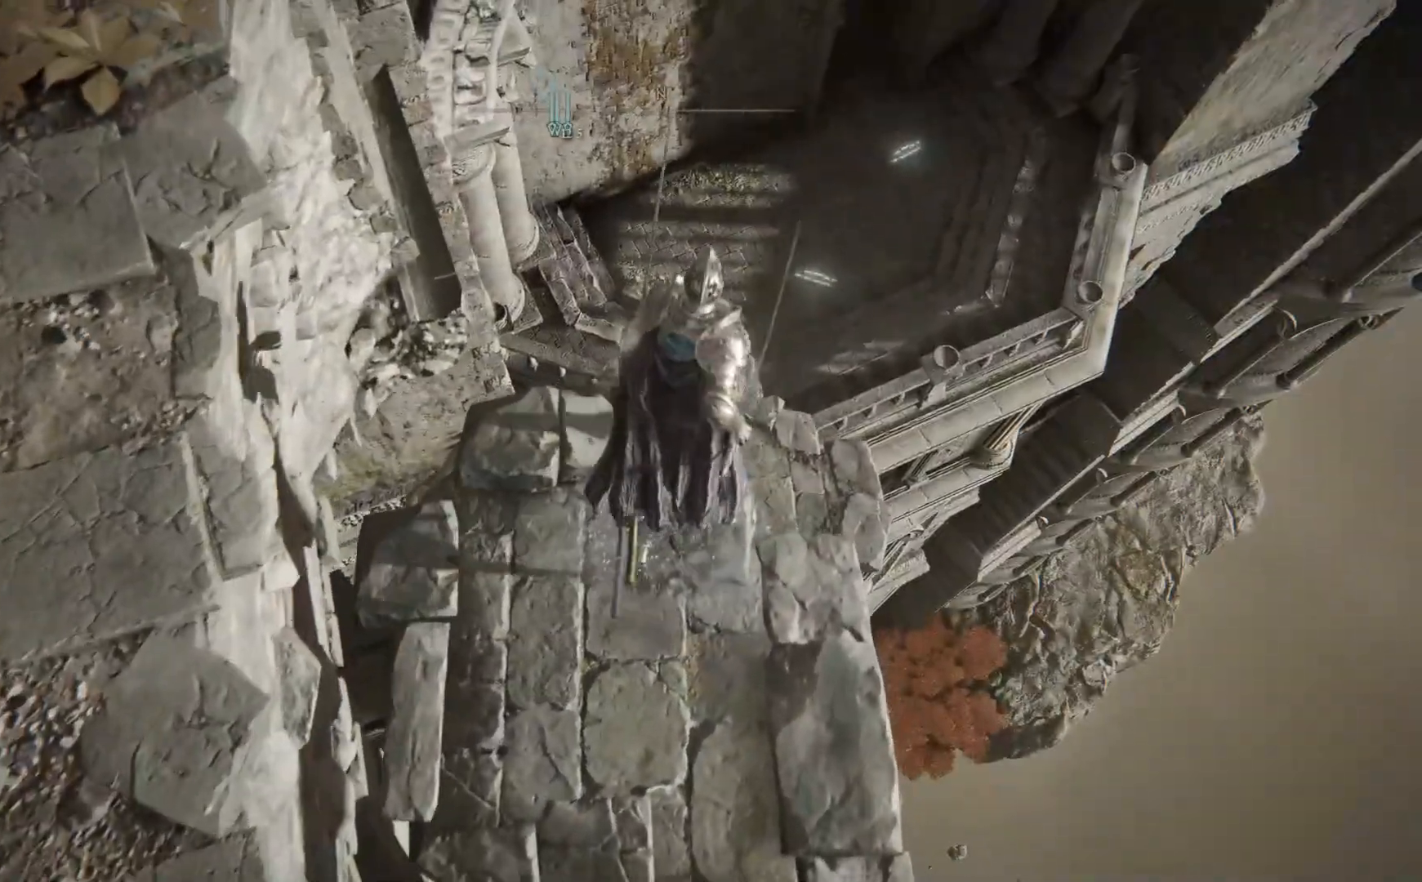
{"buttons": [], "left_stick": "center", "right_stick": "center", "events": [[200, "left_stick", "center"]]}
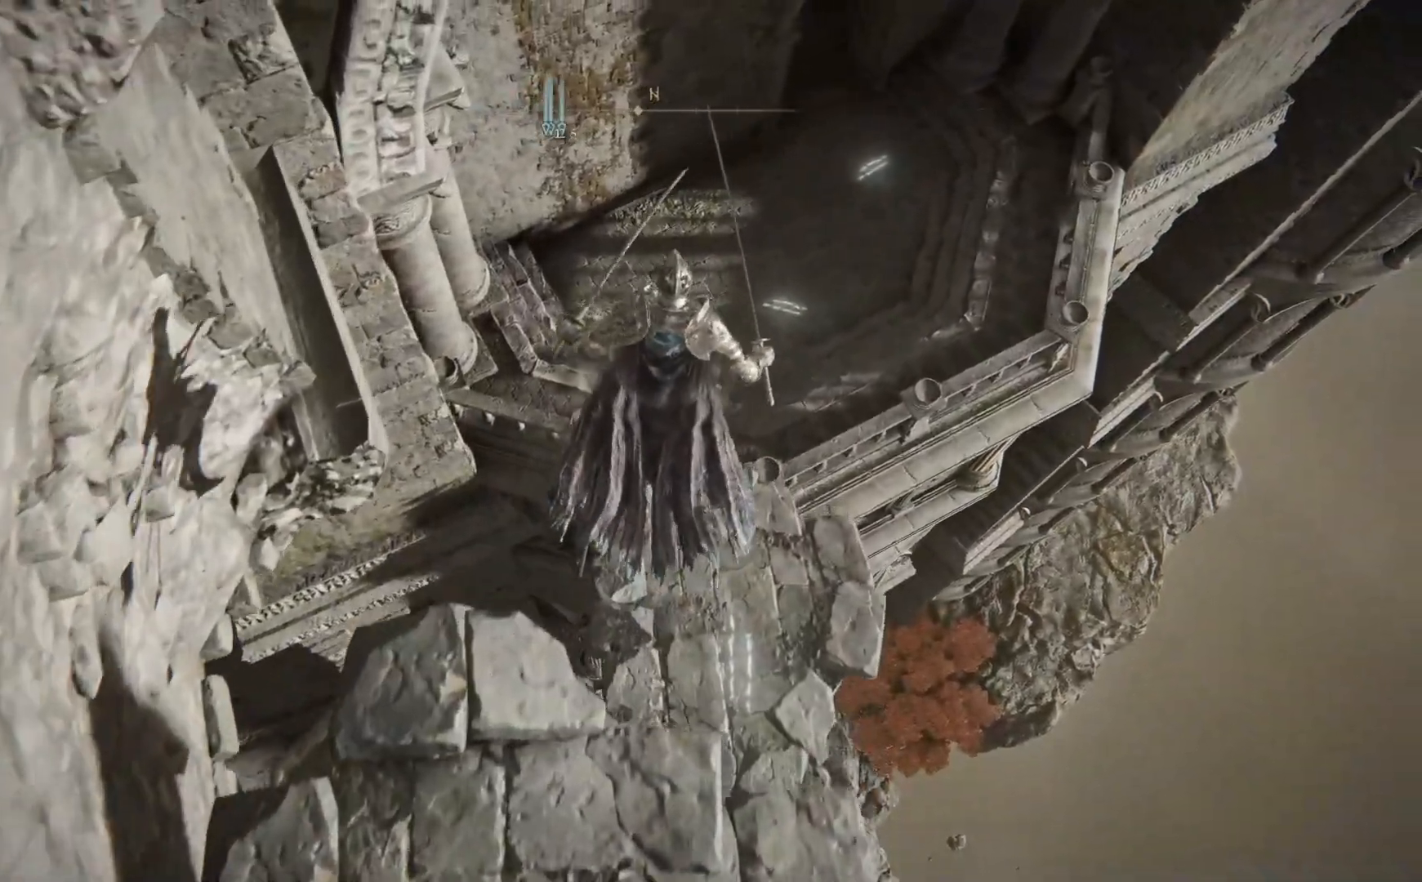
{"buttons": [], "left_stick": "up-right", "right_stick": "center", "events": [[217, "left_stick", "up-right"]]}
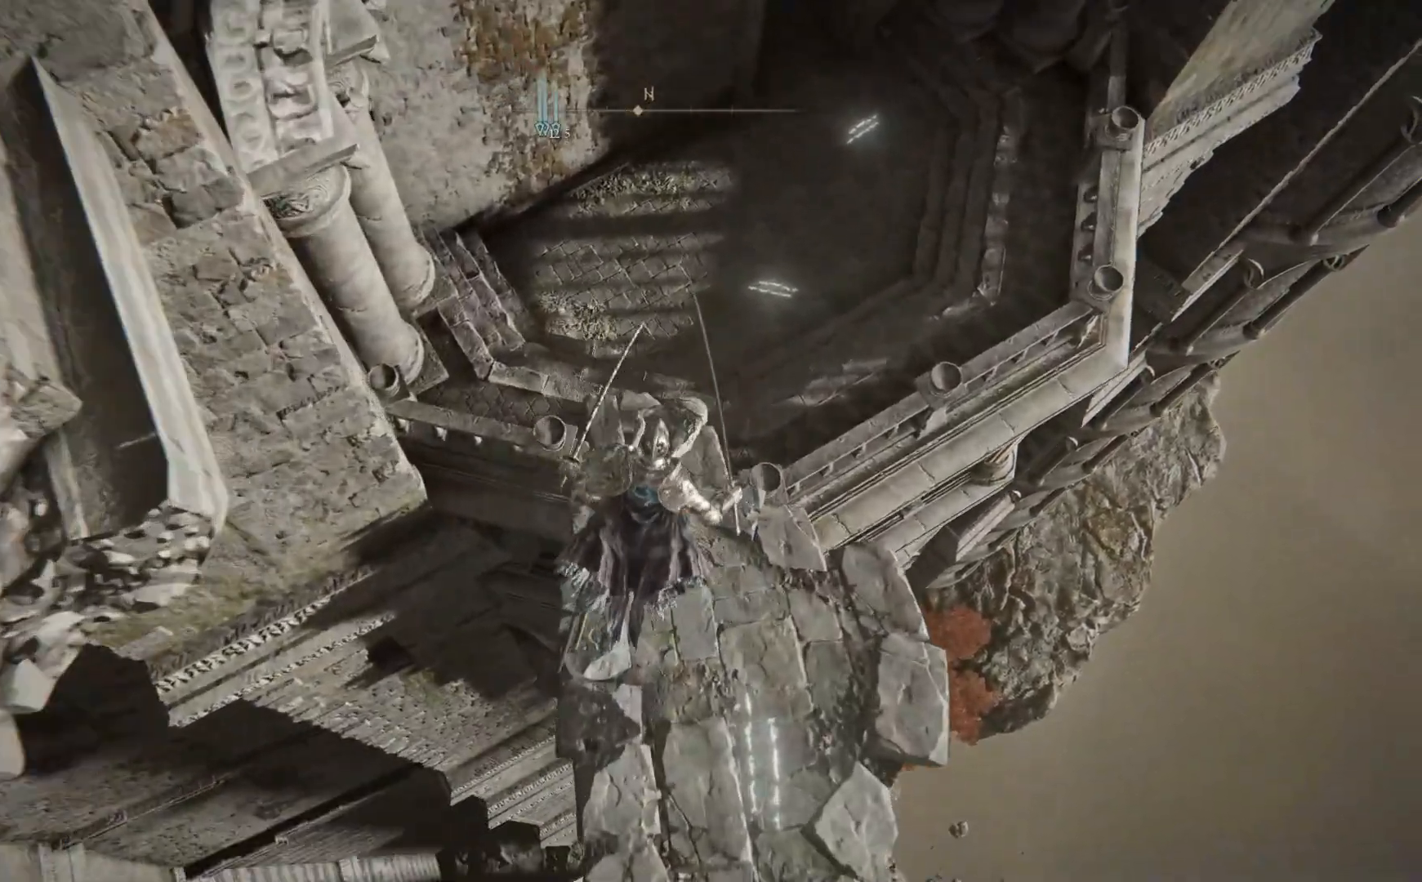
{"buttons": ["B"], "left_stick": "up-right", "right_stick": "center", "events": [[450, "B", "down"]]}
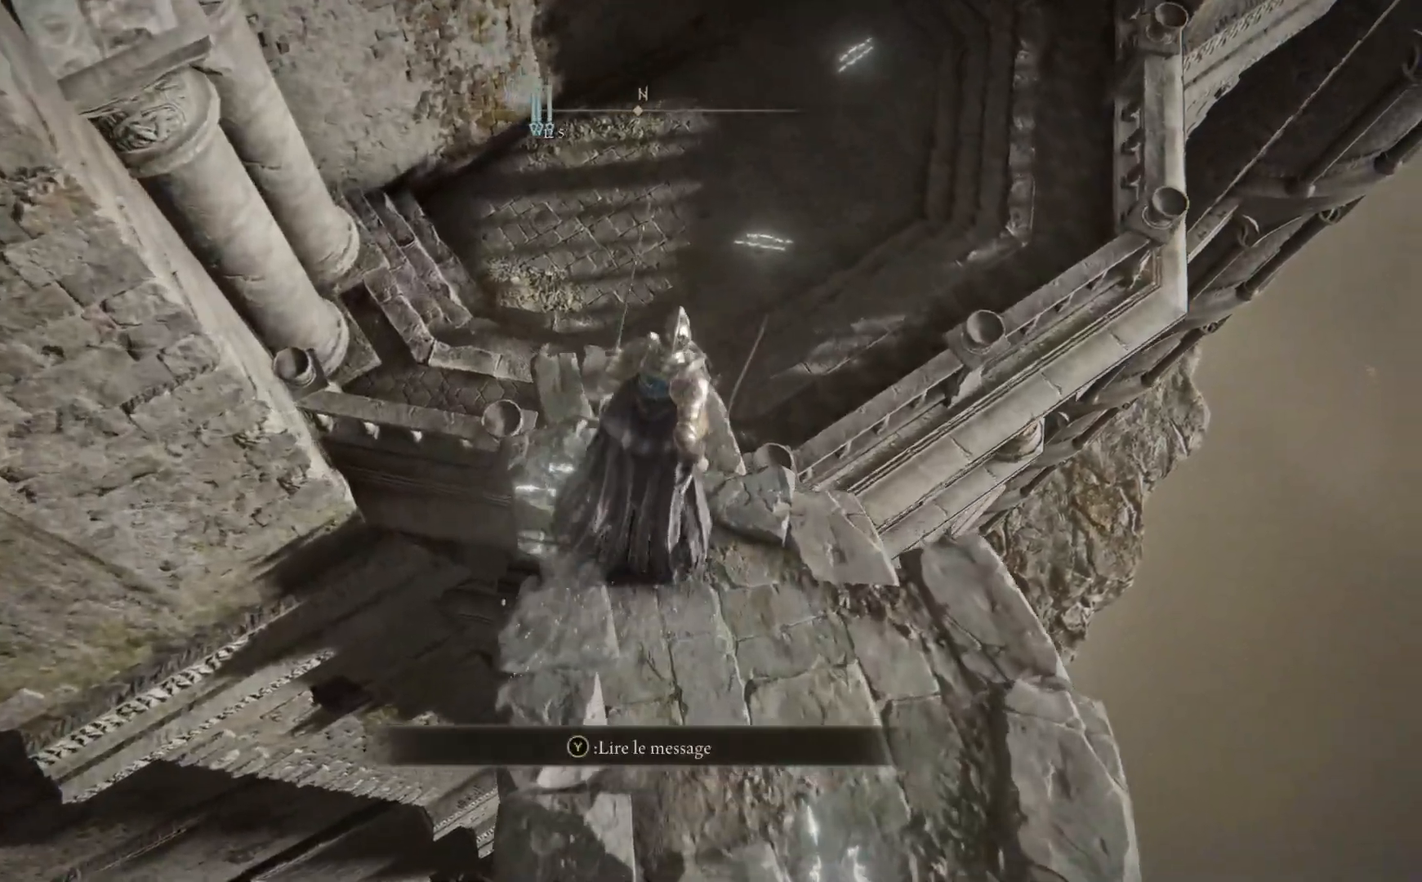
{"buttons": [], "left_stick": "up-right", "right_stick": "center", "events": [[83, "B", "up"]]}
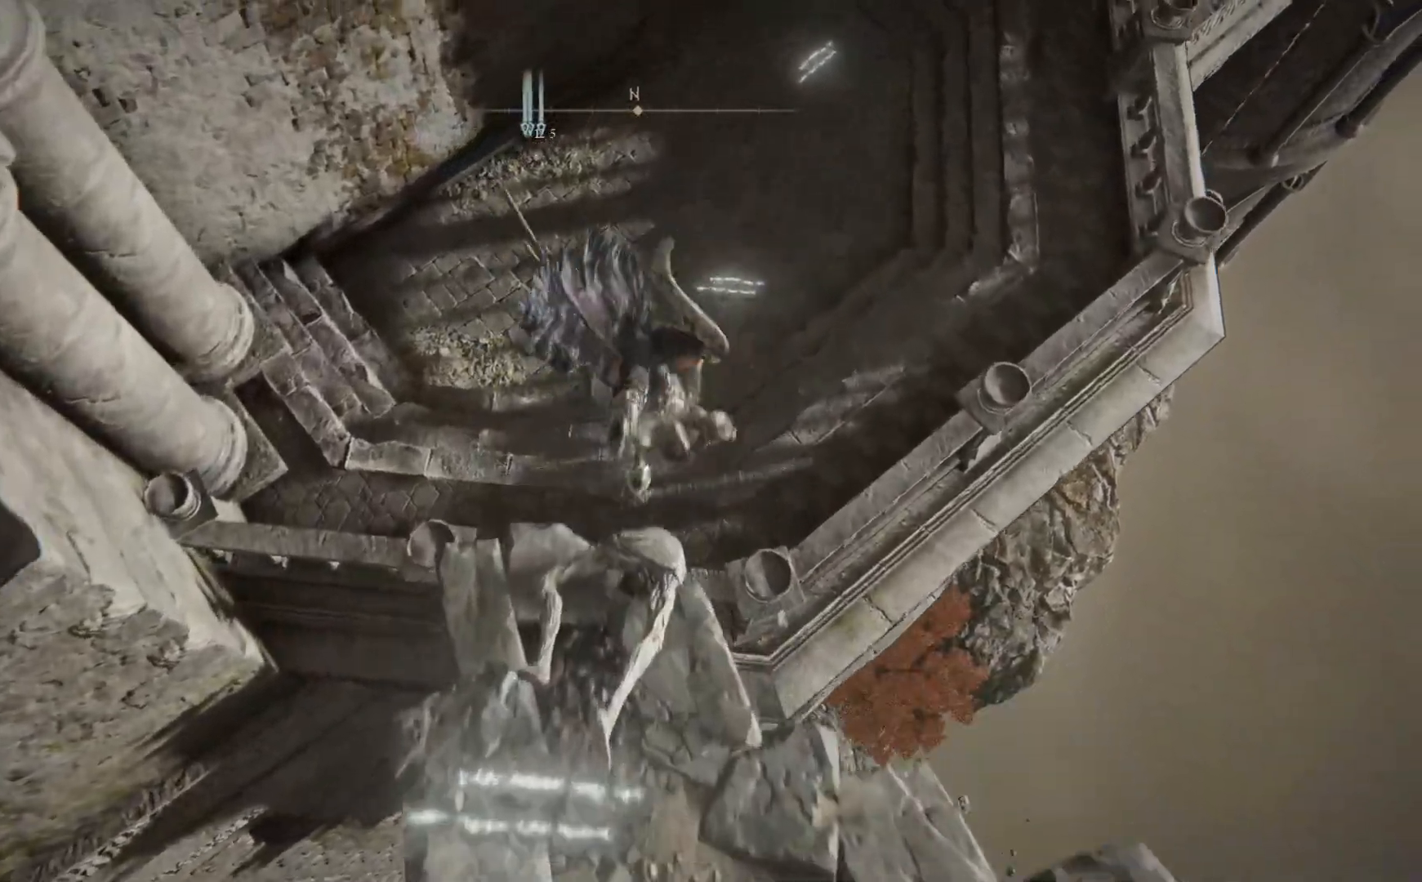
{"buttons": [], "left_stick": "up-right", "right_stick": "up", "events": [[383, "right_stick", "up"]]}
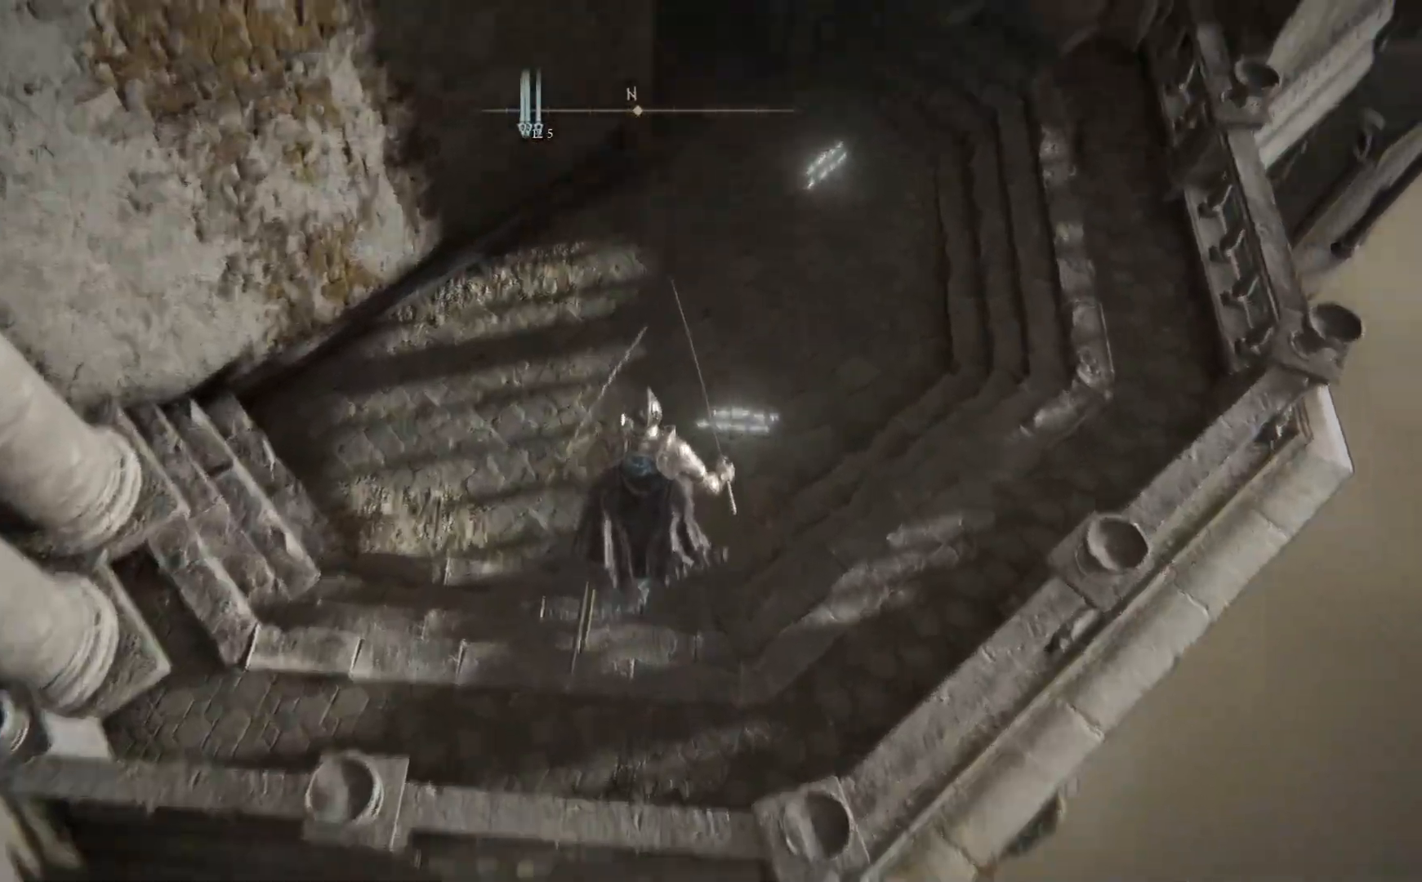
{"buttons": ["B"], "left_stick": "up-right", "right_stick": "center", "events": [[317, "right_stick", "center"], [433, "B", "down"]]}
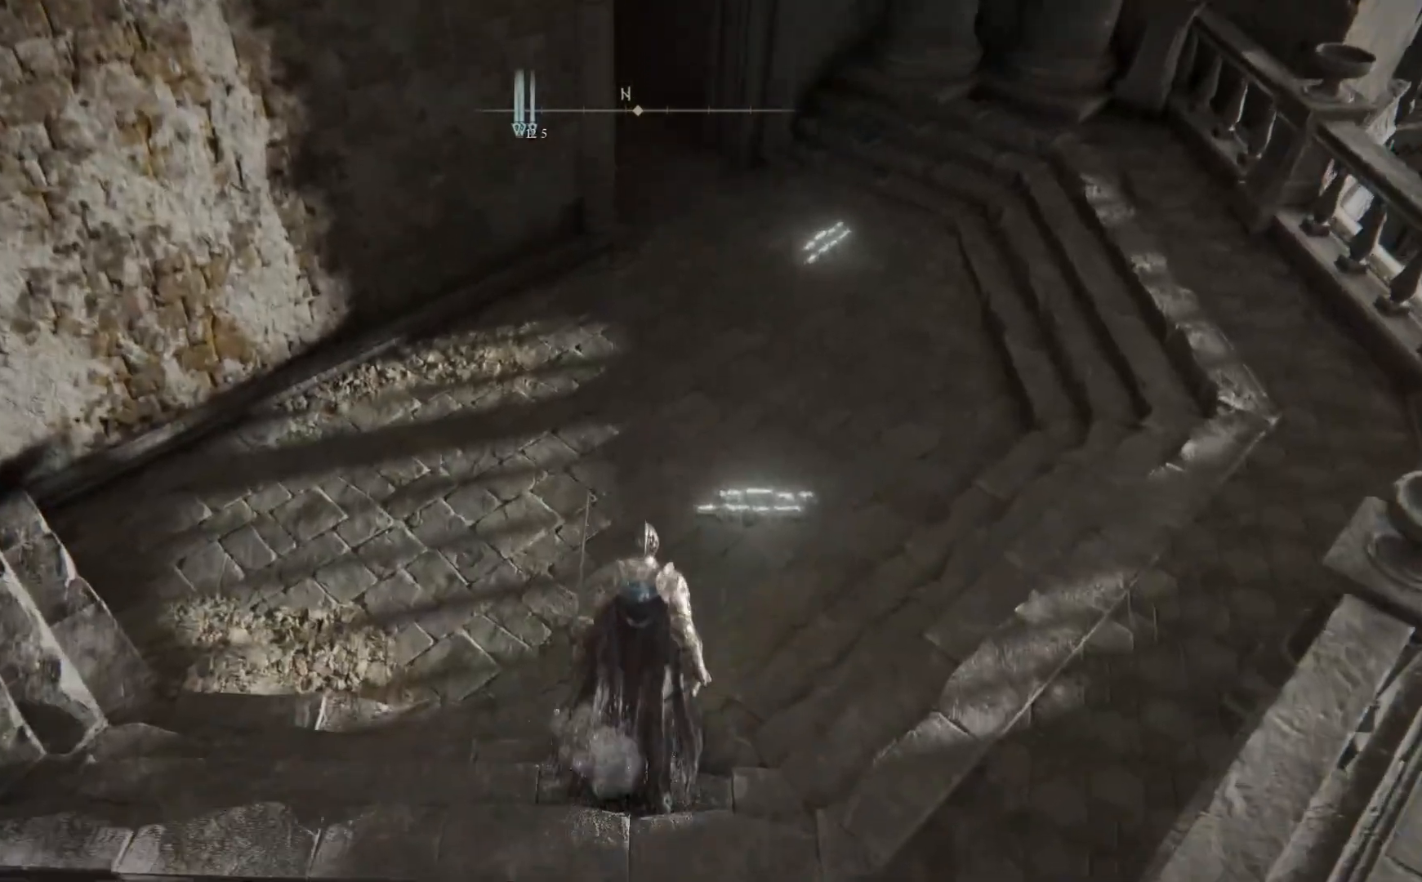
{"buttons": ["B"], "left_stick": "up-right", "right_stick": "center", "events": []}
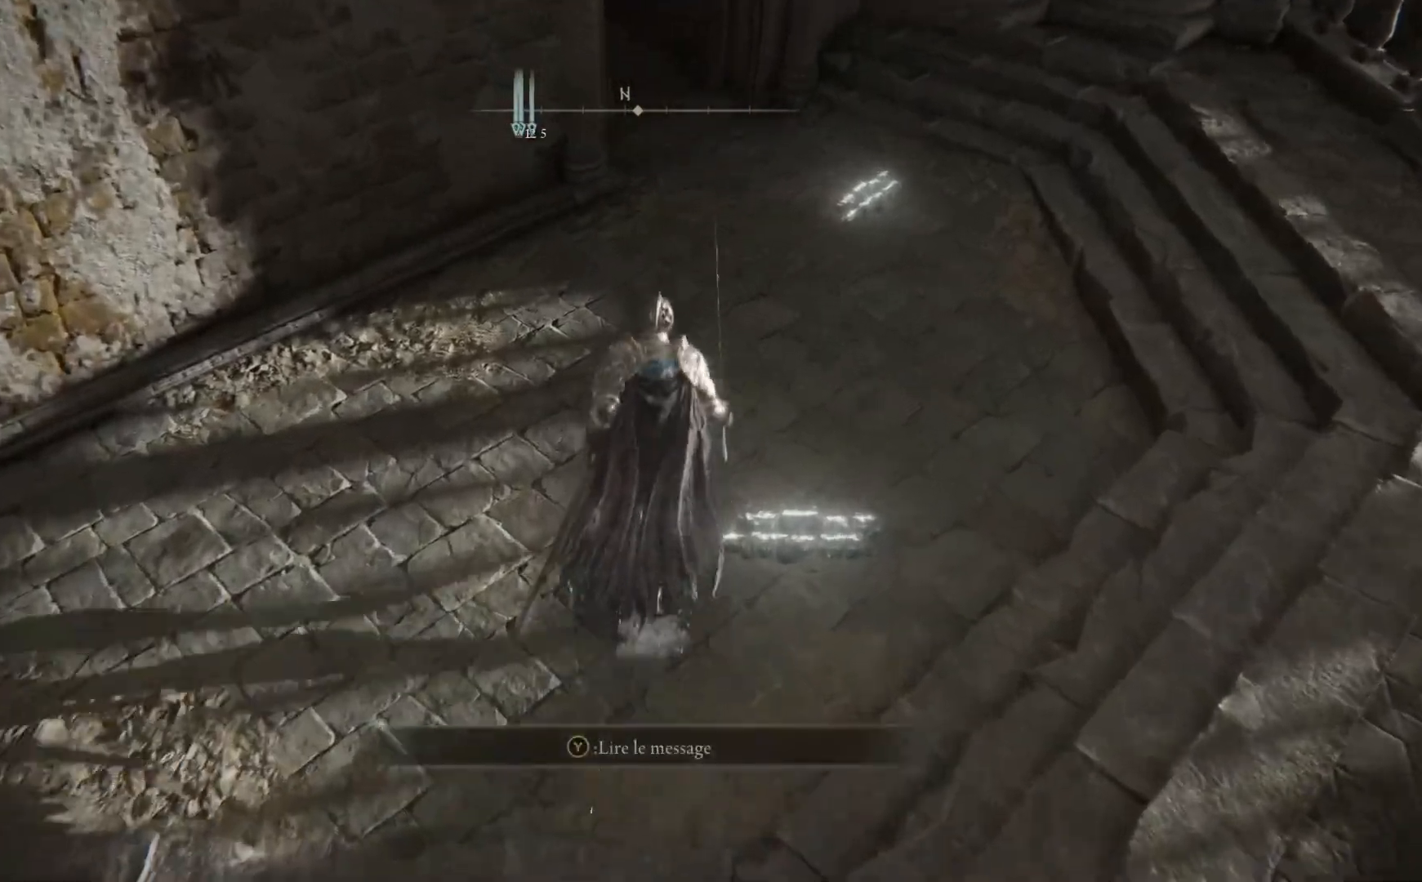
{"buttons": [], "left_stick": "up-right", "right_stick": "center", "events": [[317, "B", "up"]]}
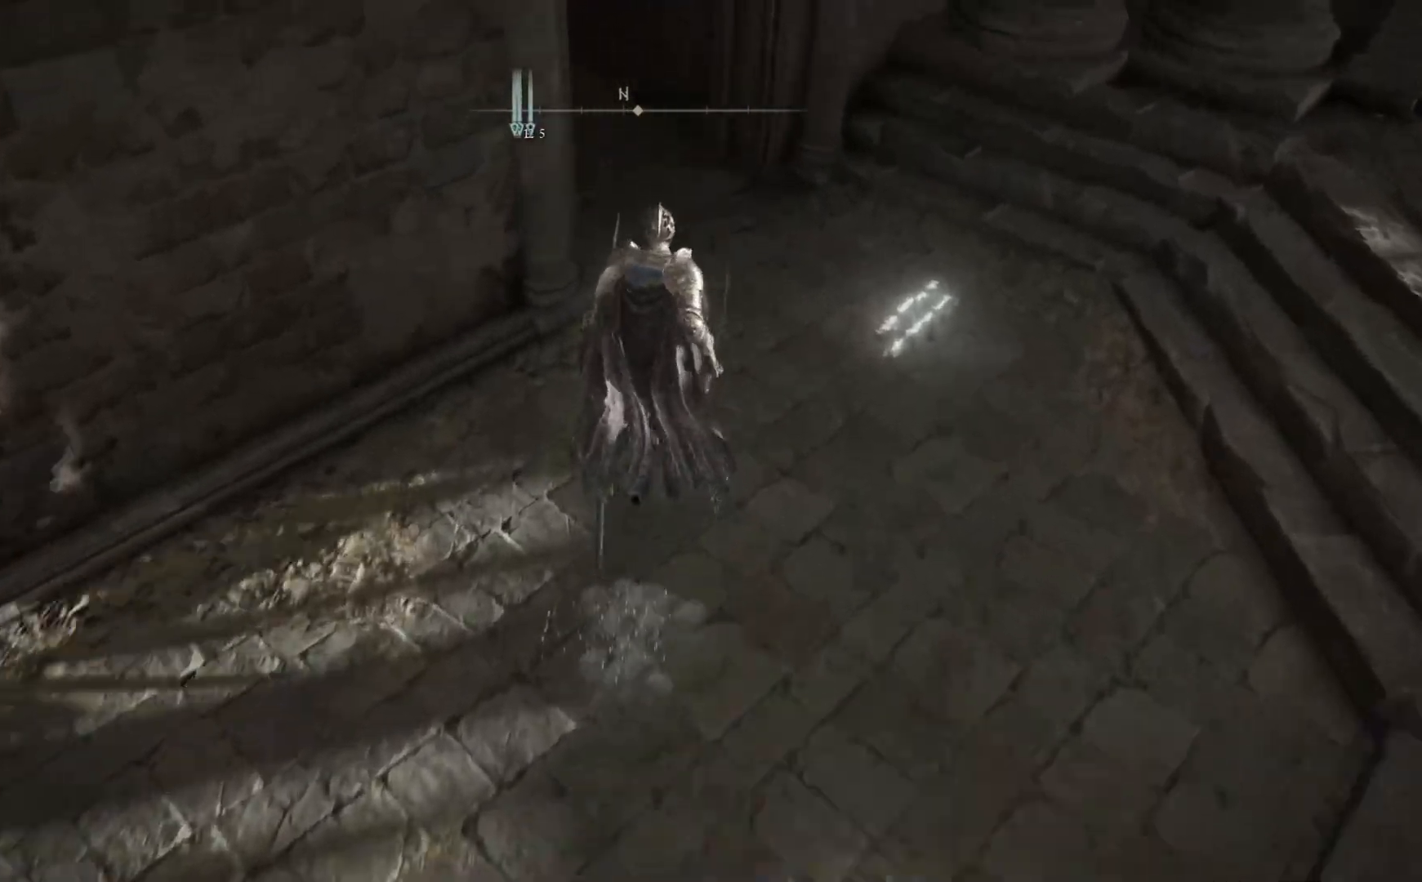
{"buttons": [], "left_stick": "up-right", "right_stick": "left", "events": [[100, "right_stick", "up-left"], [467, "right_stick", "left"]]}
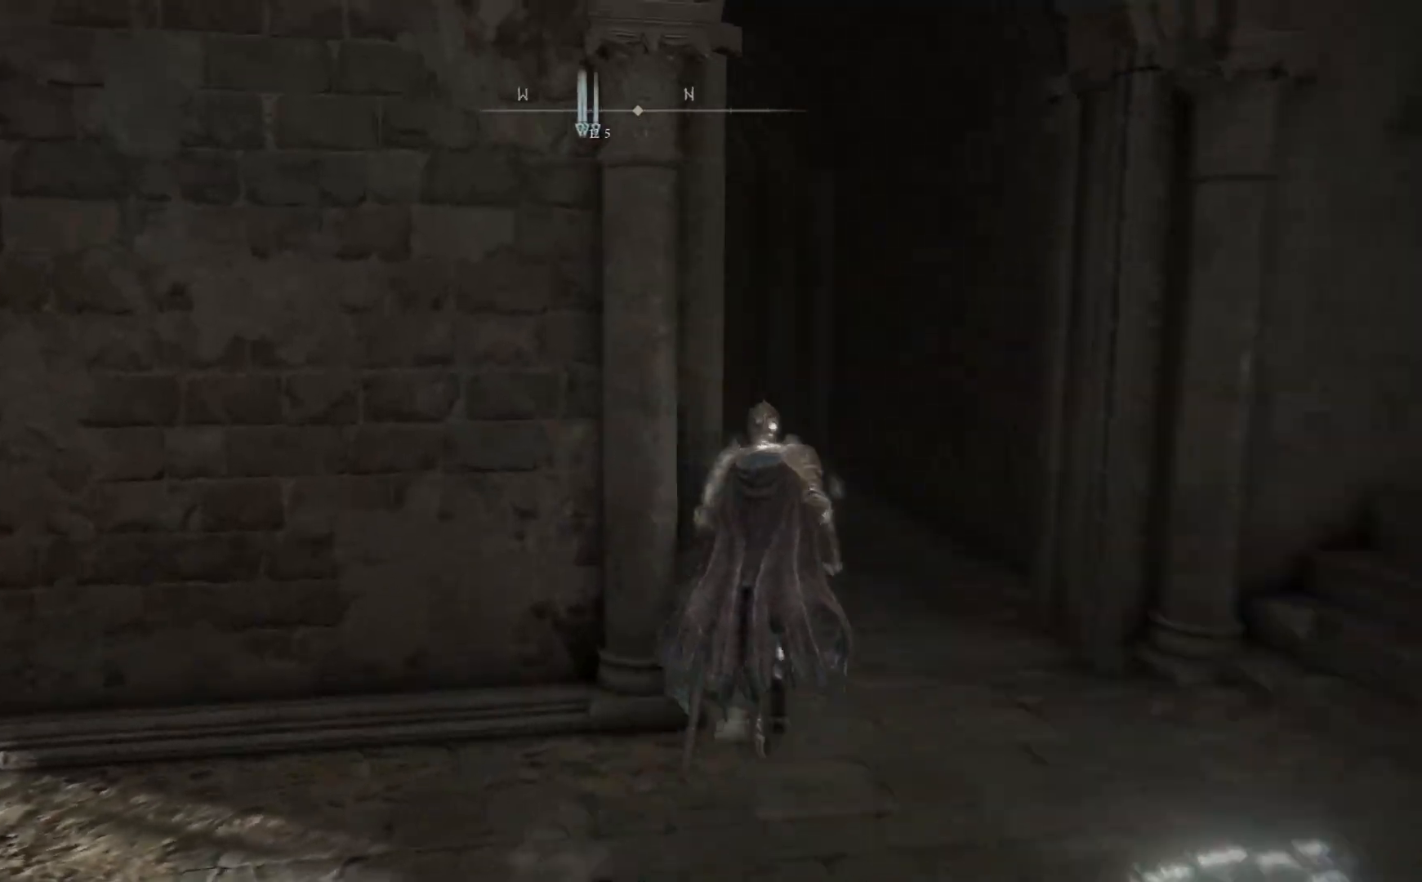
{"buttons": [], "left_stick": "up-right", "right_stick": "center", "events": [[100, "right_stick", "center"], [300, "right_stick", "down-left"], [483, "right_stick", "center"]]}
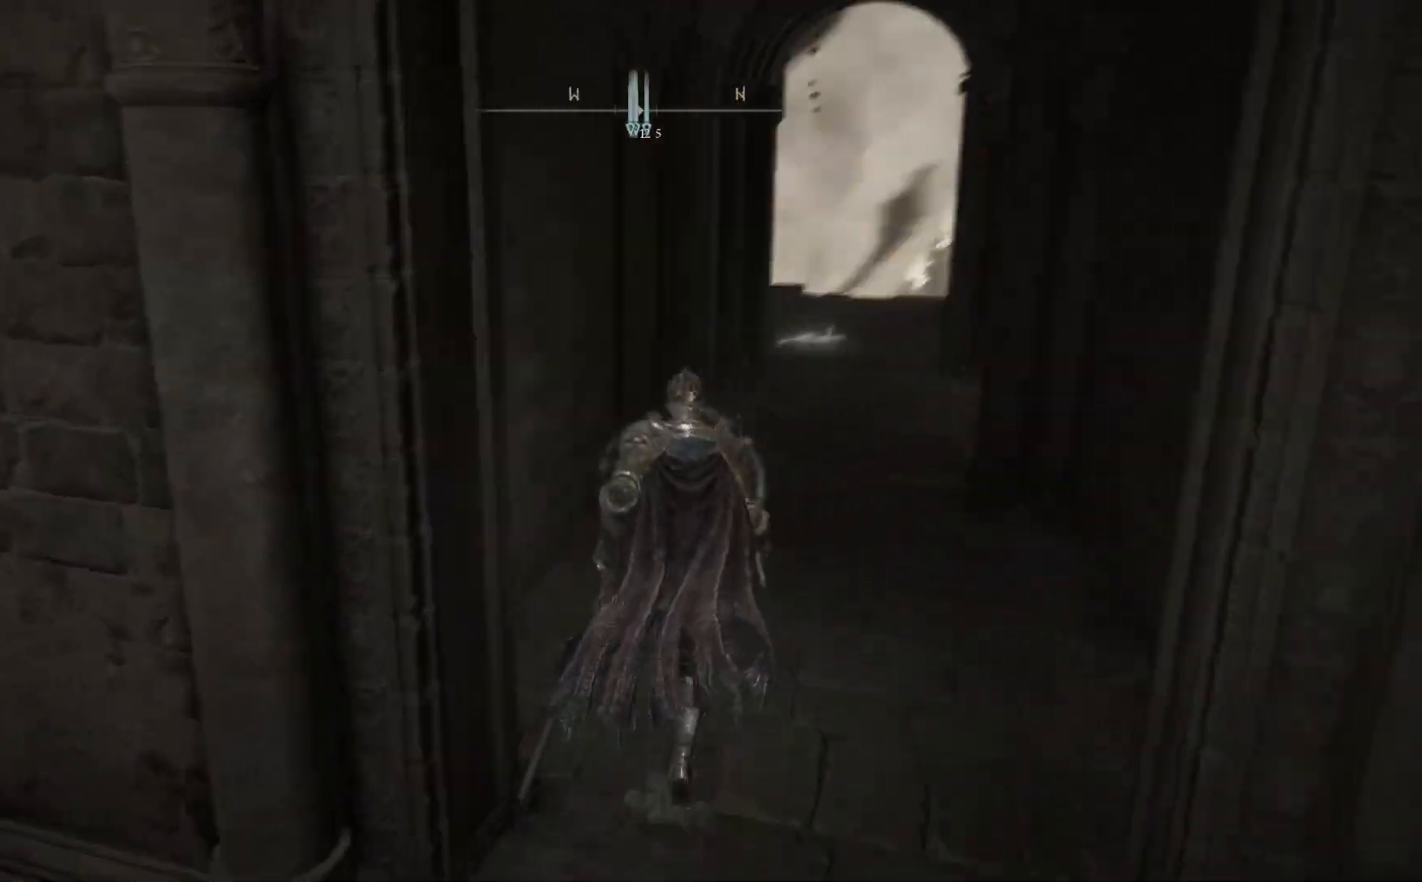
{"buttons": [], "left_stick": "up-right", "right_stick": "center", "events": [[283, "right_stick", "right"], [400, "right_stick", "center"]]}
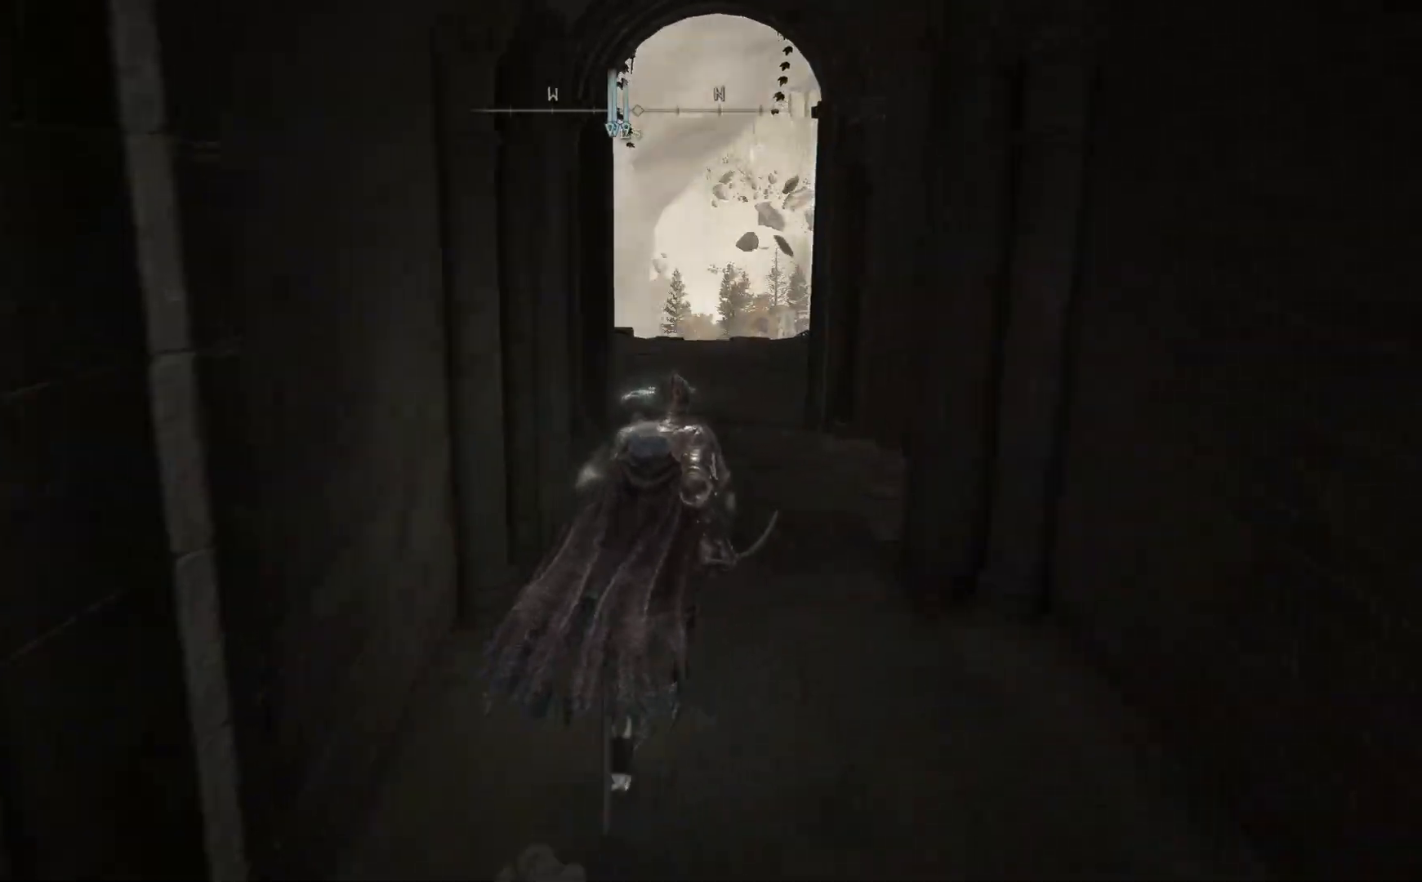
{"buttons": ["B"], "left_stick": "up-right", "right_stick": "center", "events": [[33, "B", "down"]]}
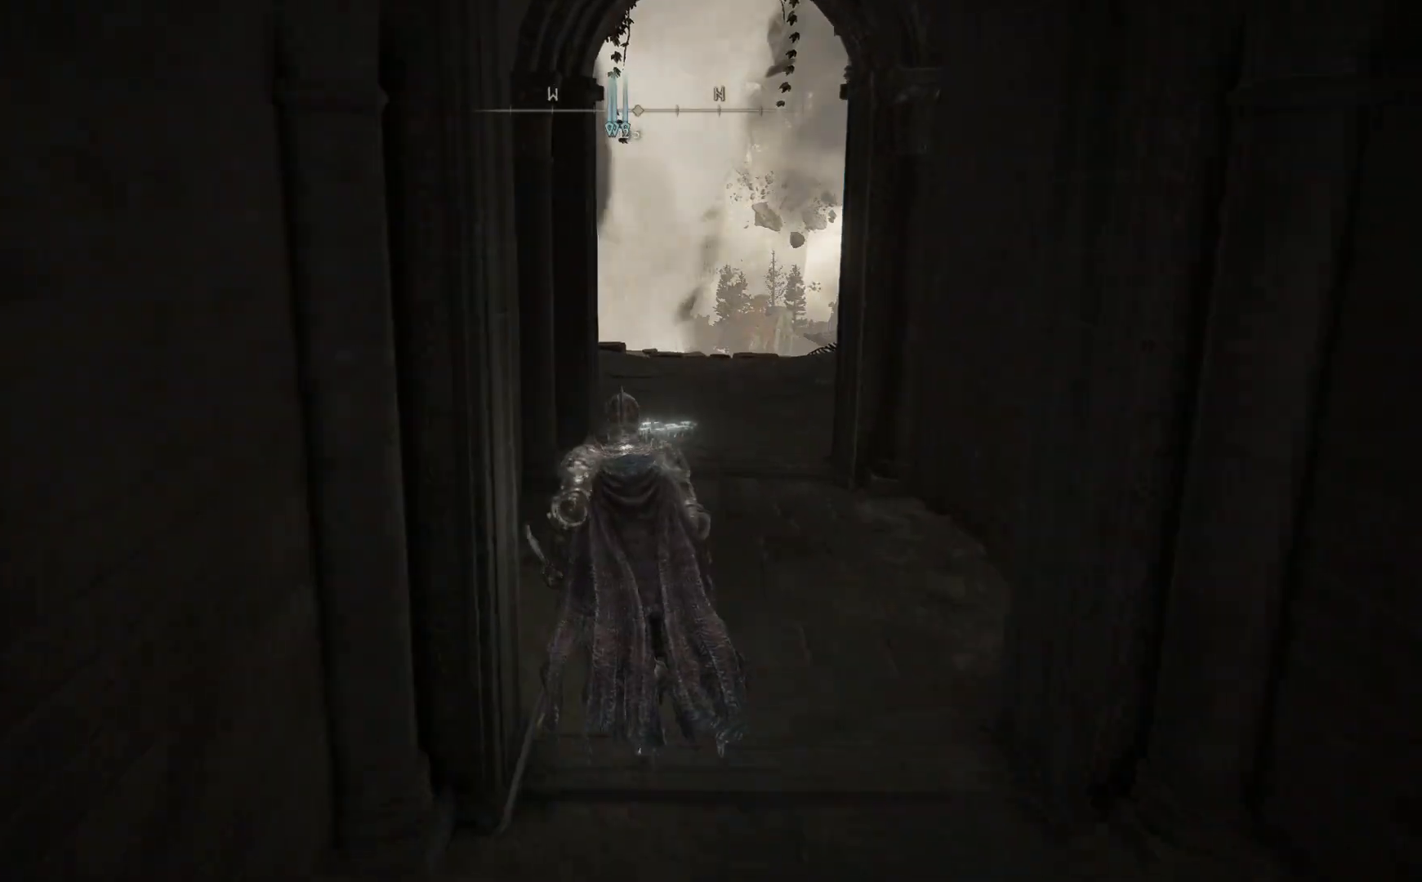
{"buttons": ["B"], "left_stick": "up-right", "right_stick": "center", "events": []}
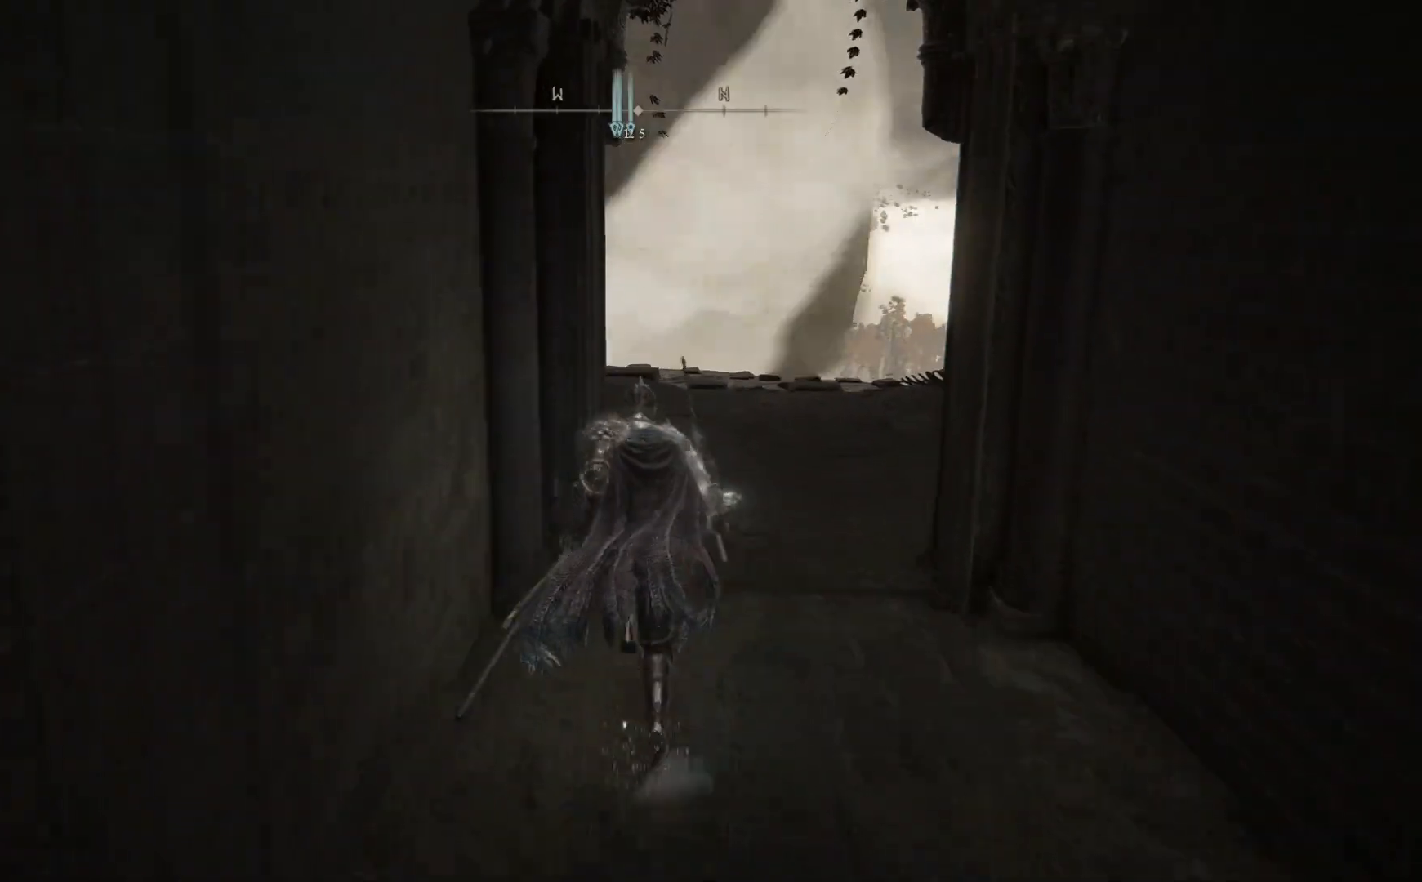
{"buttons": [], "left_stick": "up-right", "right_stick": "down-left", "events": [[50, "B", "up"], [467, "right_stick", "down-left"]]}
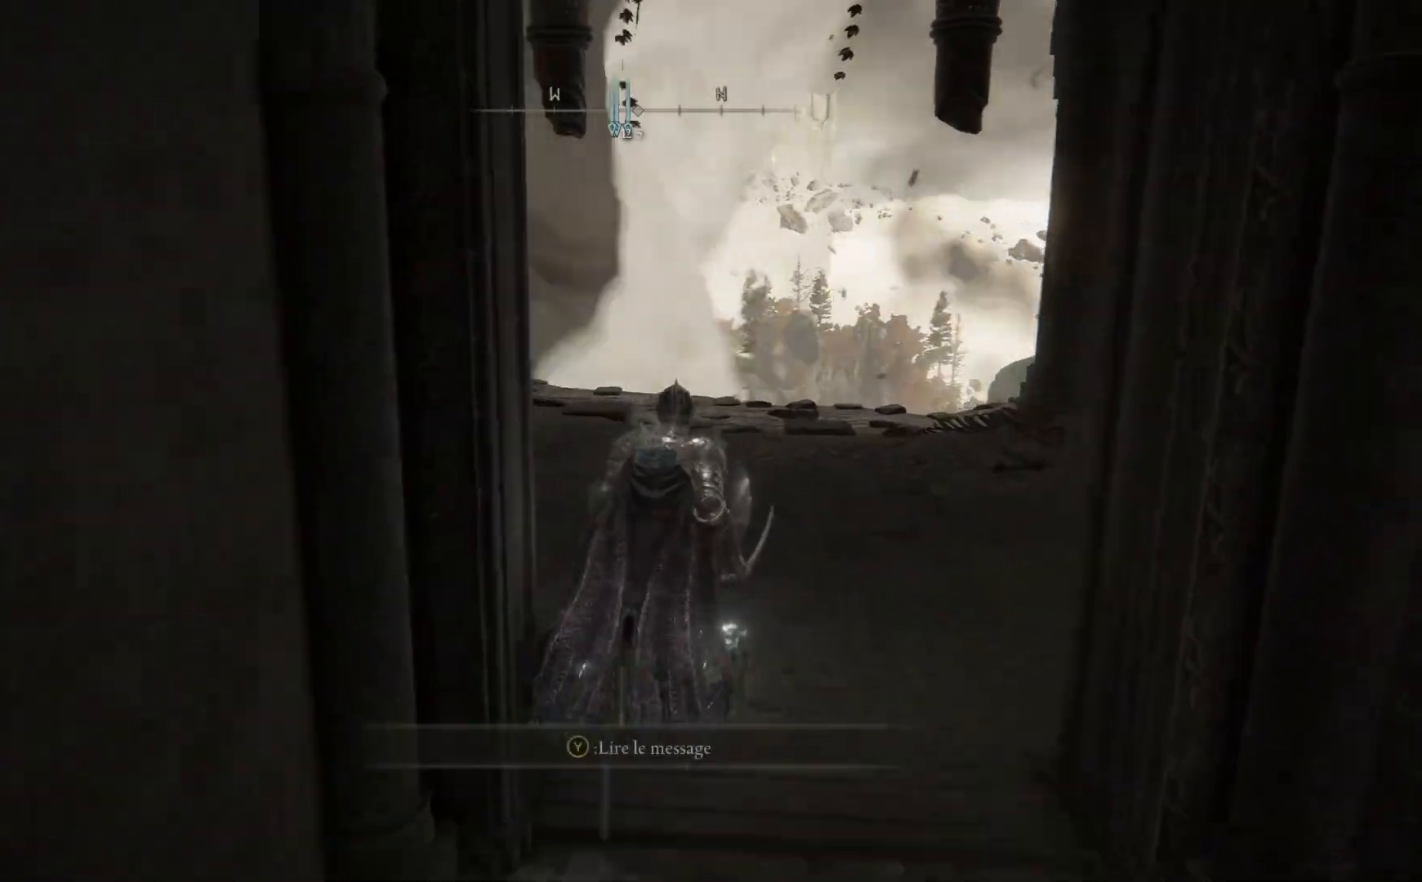
{"buttons": [], "left_stick": "up-right", "right_stick": "down-left", "events": []}
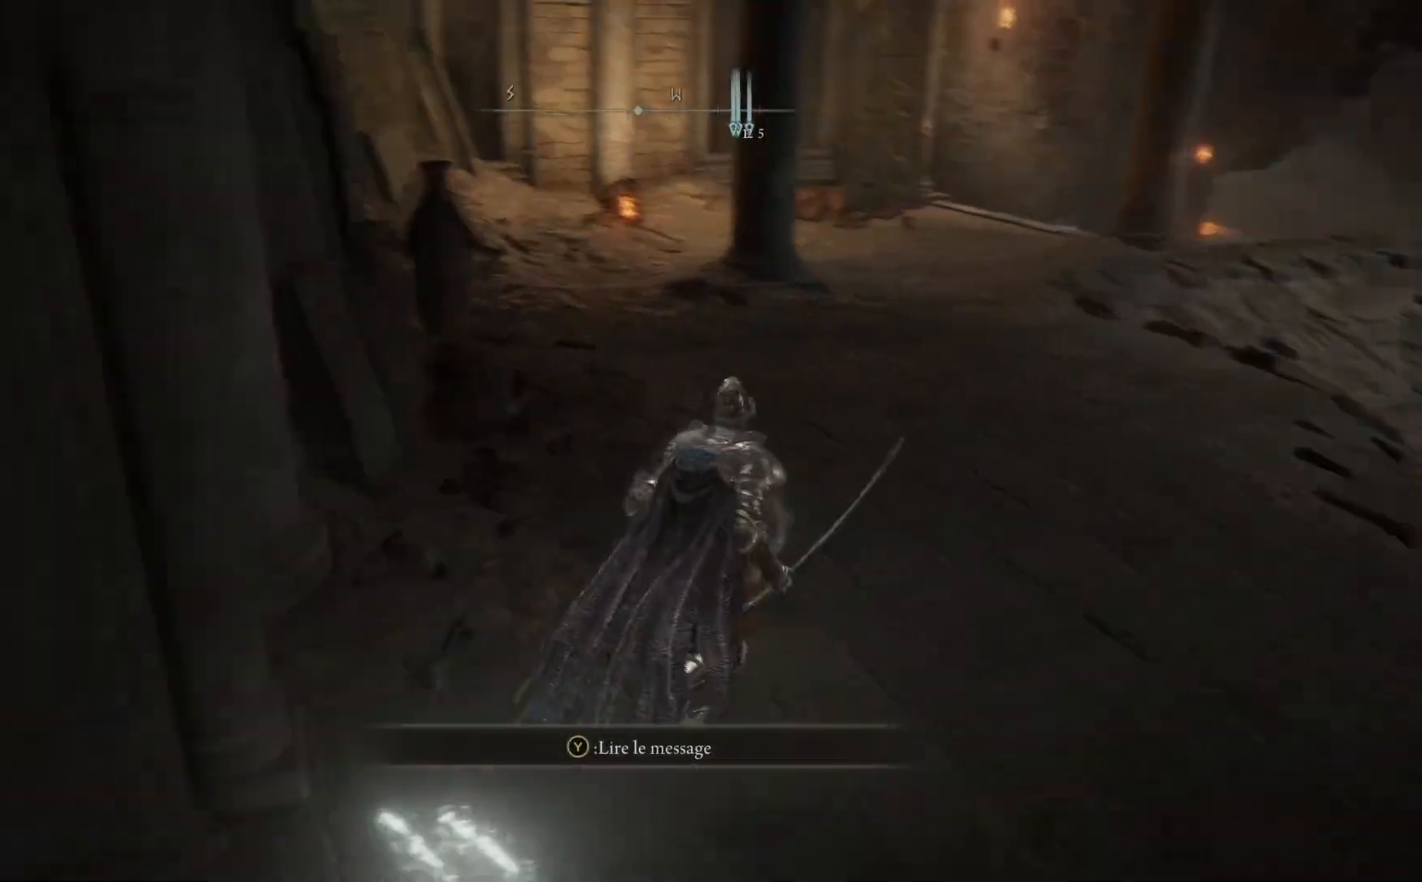
{"buttons": ["B"], "left_stick": "up-right", "right_stick": "center", "events": [[200, "right_stick", "center"], [367, "B", "down"]]}
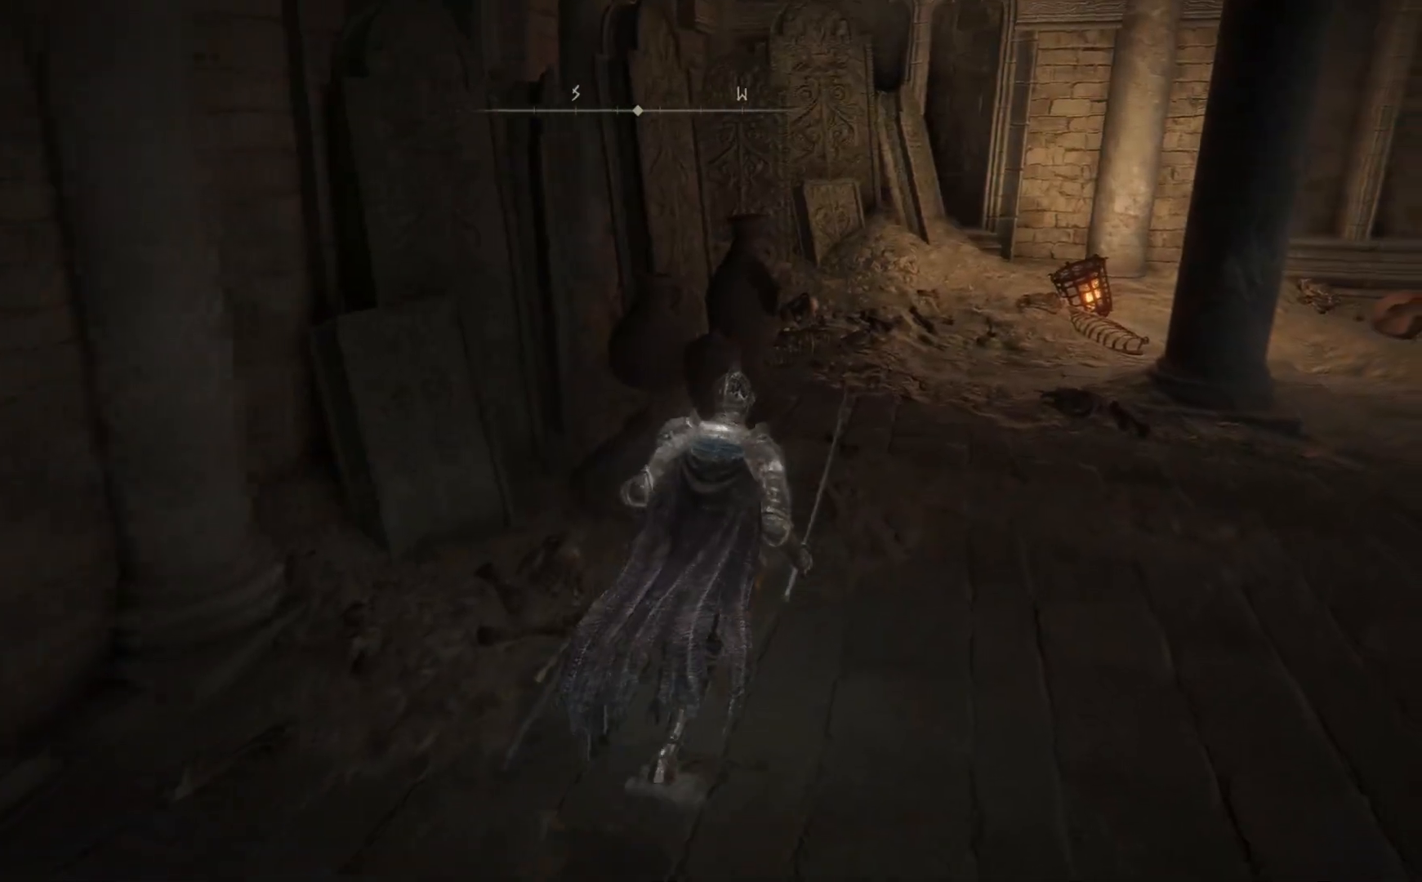
{"buttons": ["B"], "left_stick": "up-right", "right_stick": "center", "events": []}
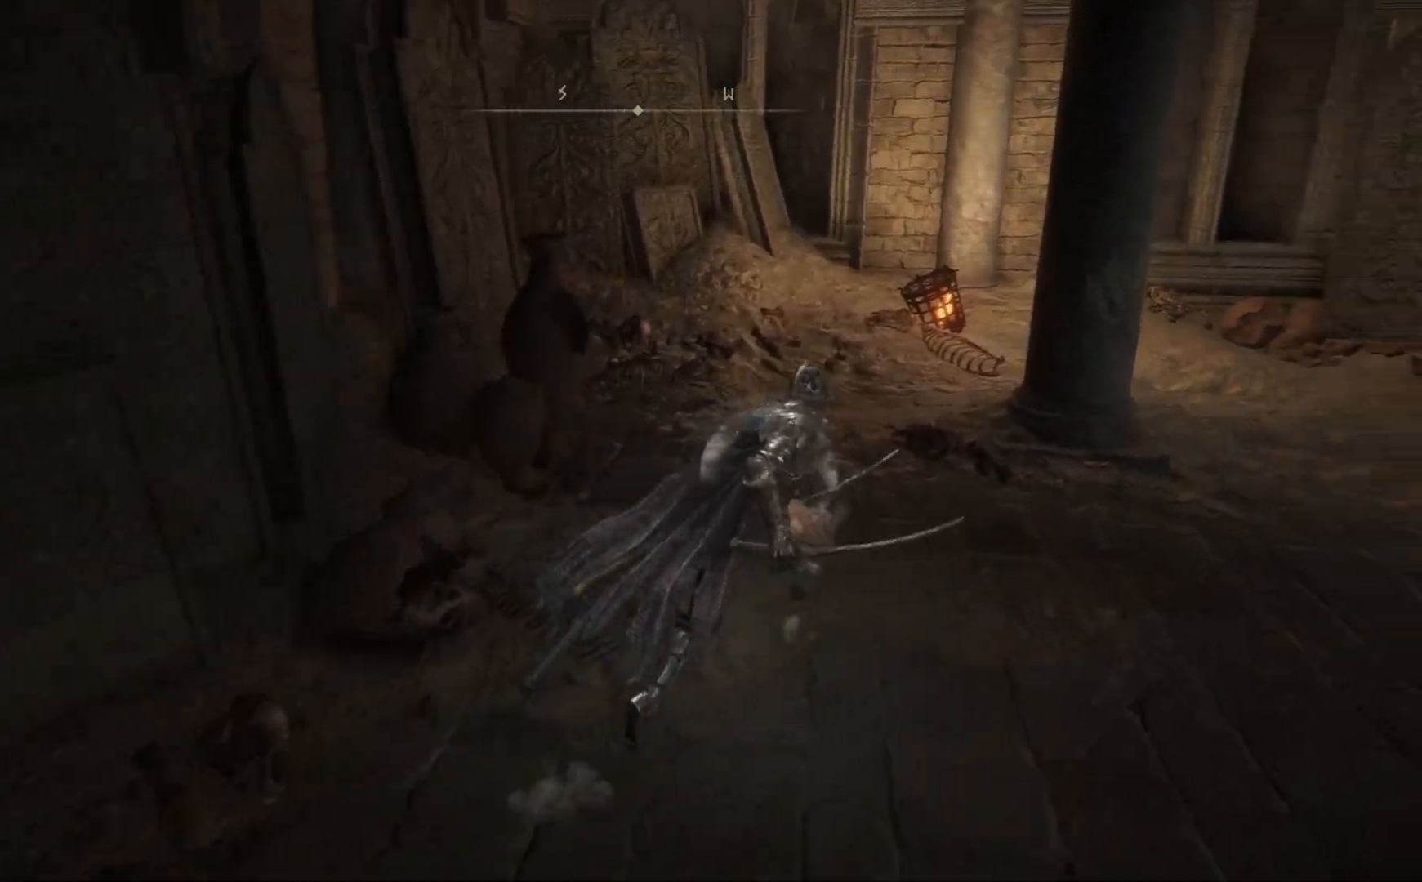
{"buttons": ["B"], "left_stick": "up-right", "right_stick": "center", "events": []}
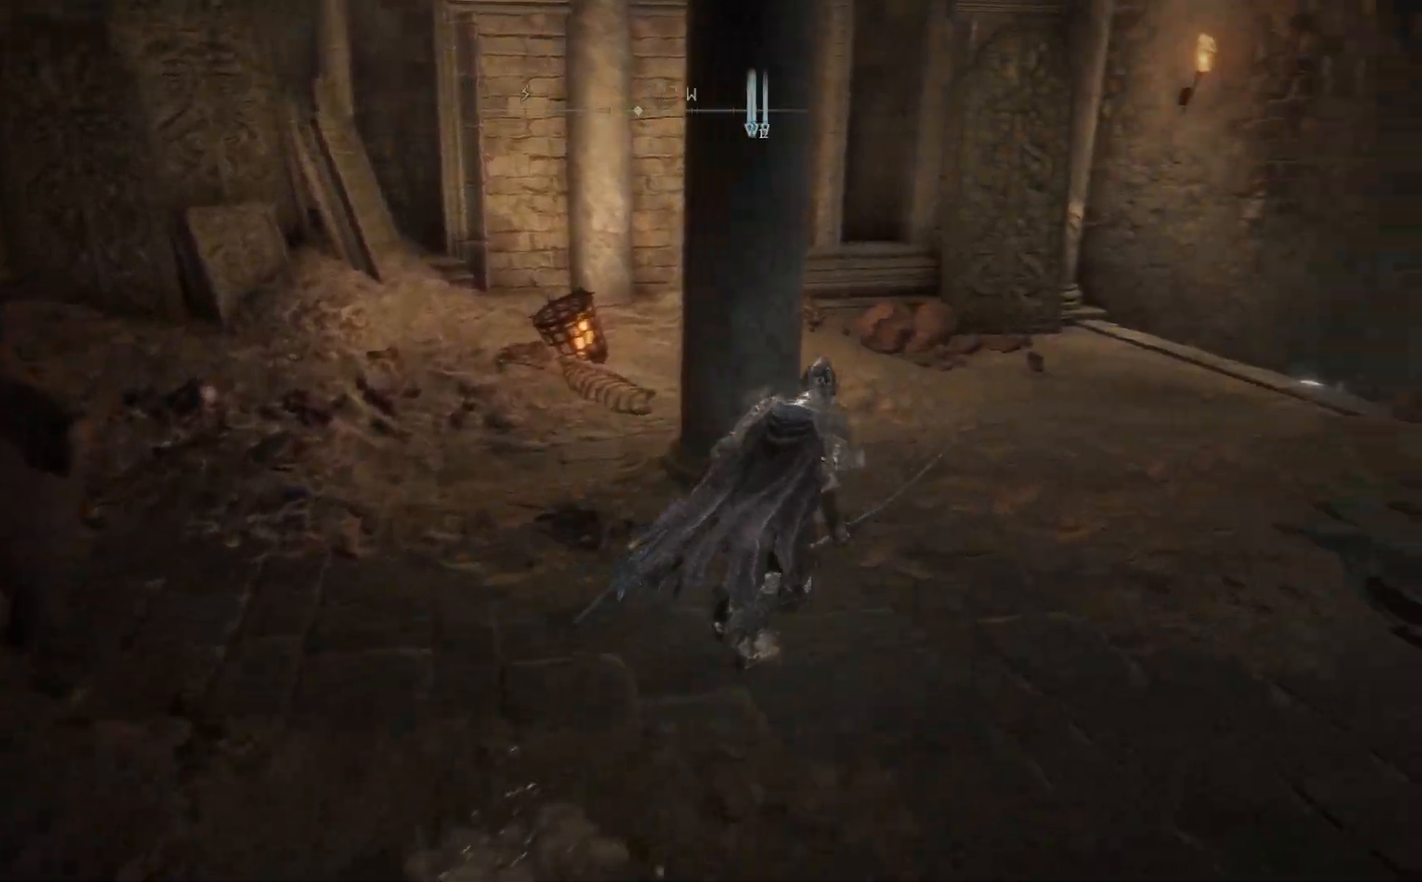
{"buttons": [], "left_stick": "up-right", "right_stick": "center", "events": [[333, "B", "up"]]}
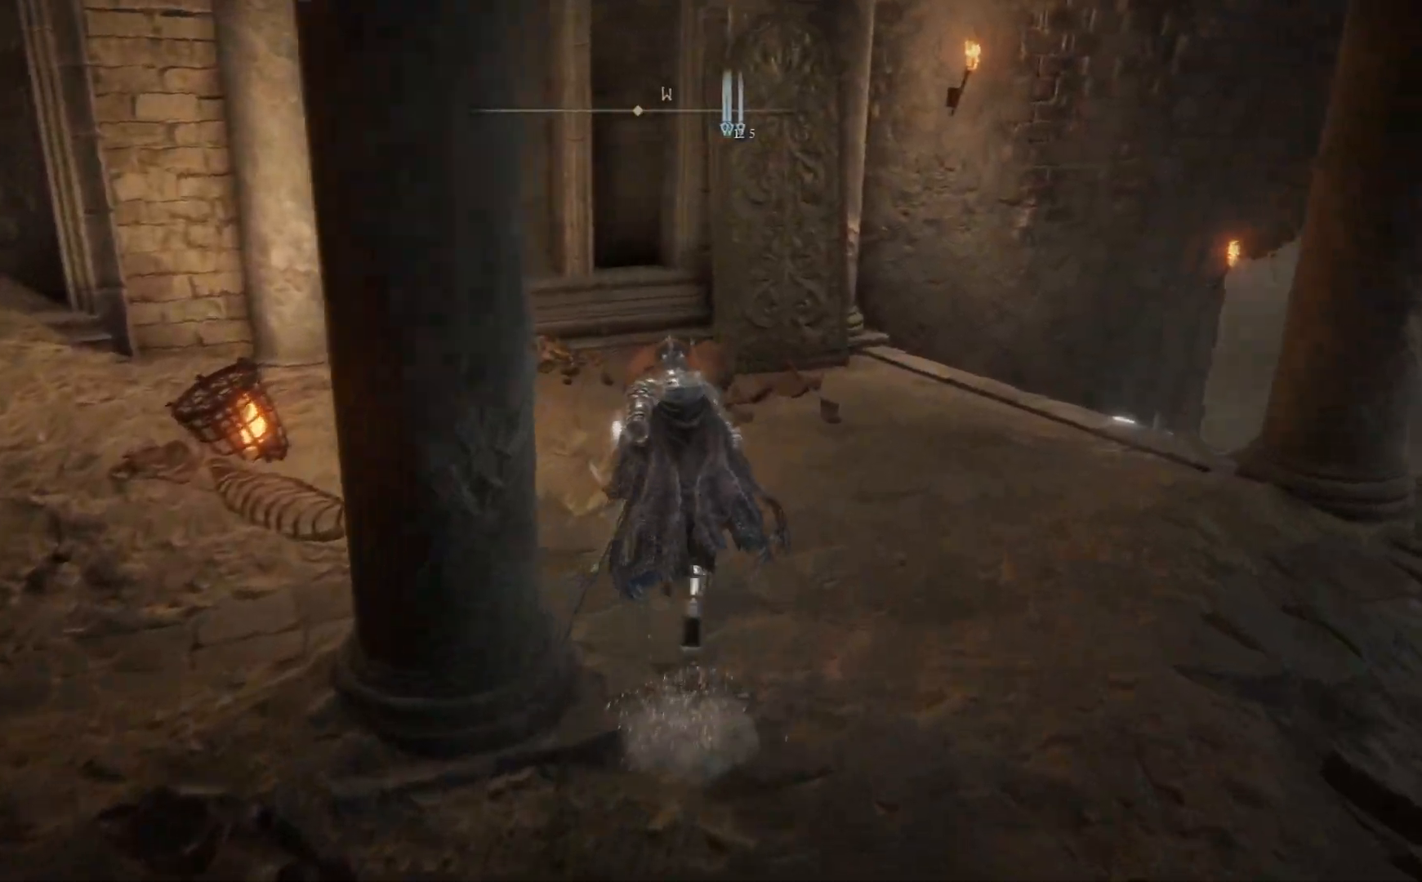
{"buttons": [], "left_stick": "up-right", "right_stick": "down", "events": [[283, "right_stick", "down"]]}
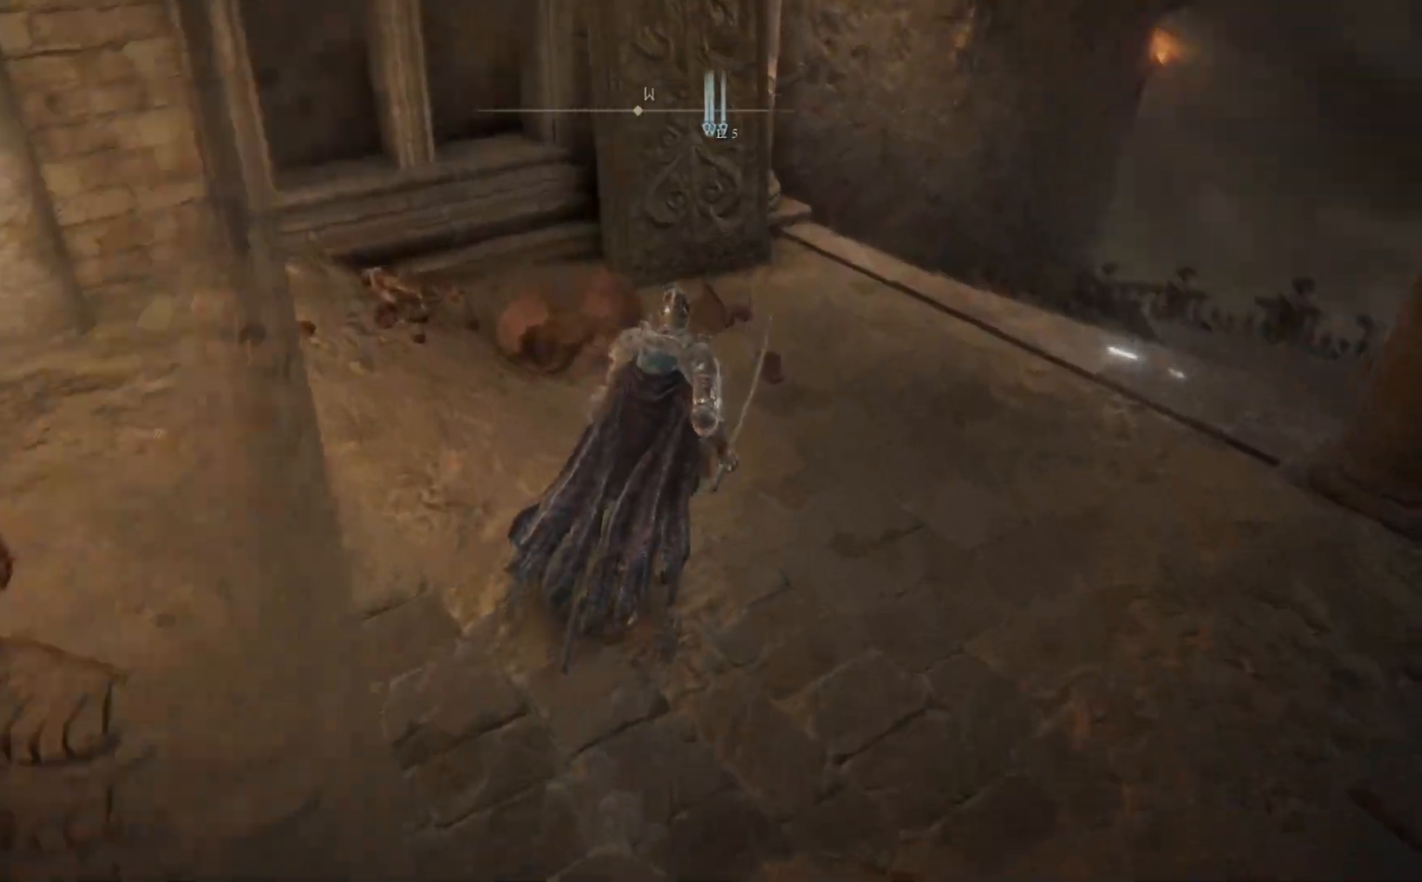
{"buttons": [], "left_stick": "up-right", "right_stick": "center", "events": [[383, "right_stick", "down-right"], [483, "right_stick", "center"]]}
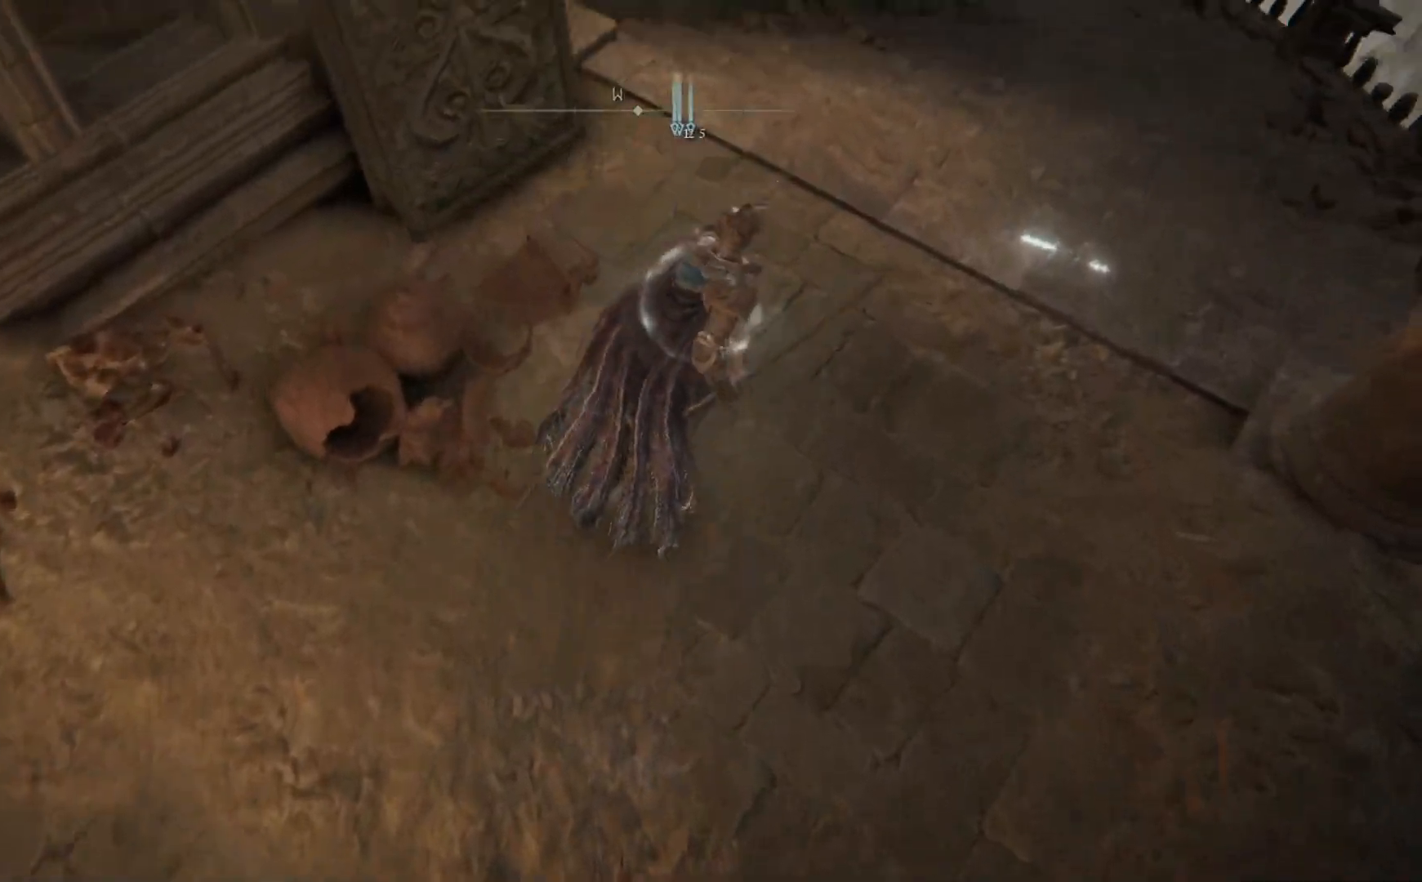
{"buttons": ["B"], "left_stick": "up", "right_stick": "center", "events": [[50, "right_stick", "up-right"], [267, "left_stick", "up"], [300, "right_stick", "center"], [467, "B", "down"]]}
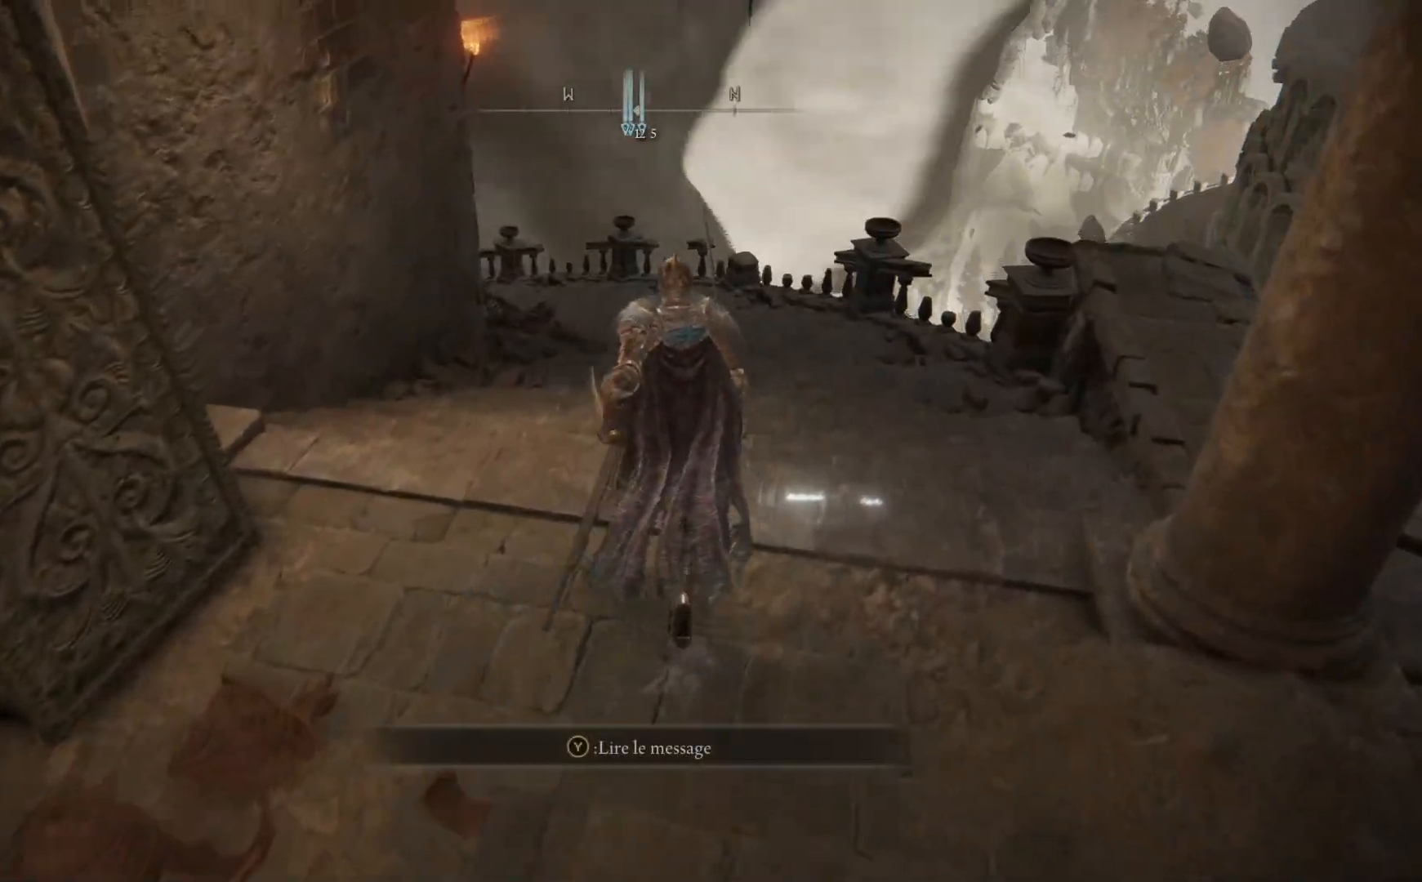
{"buttons": ["B"], "left_stick": "up", "right_stick": "center", "events": []}
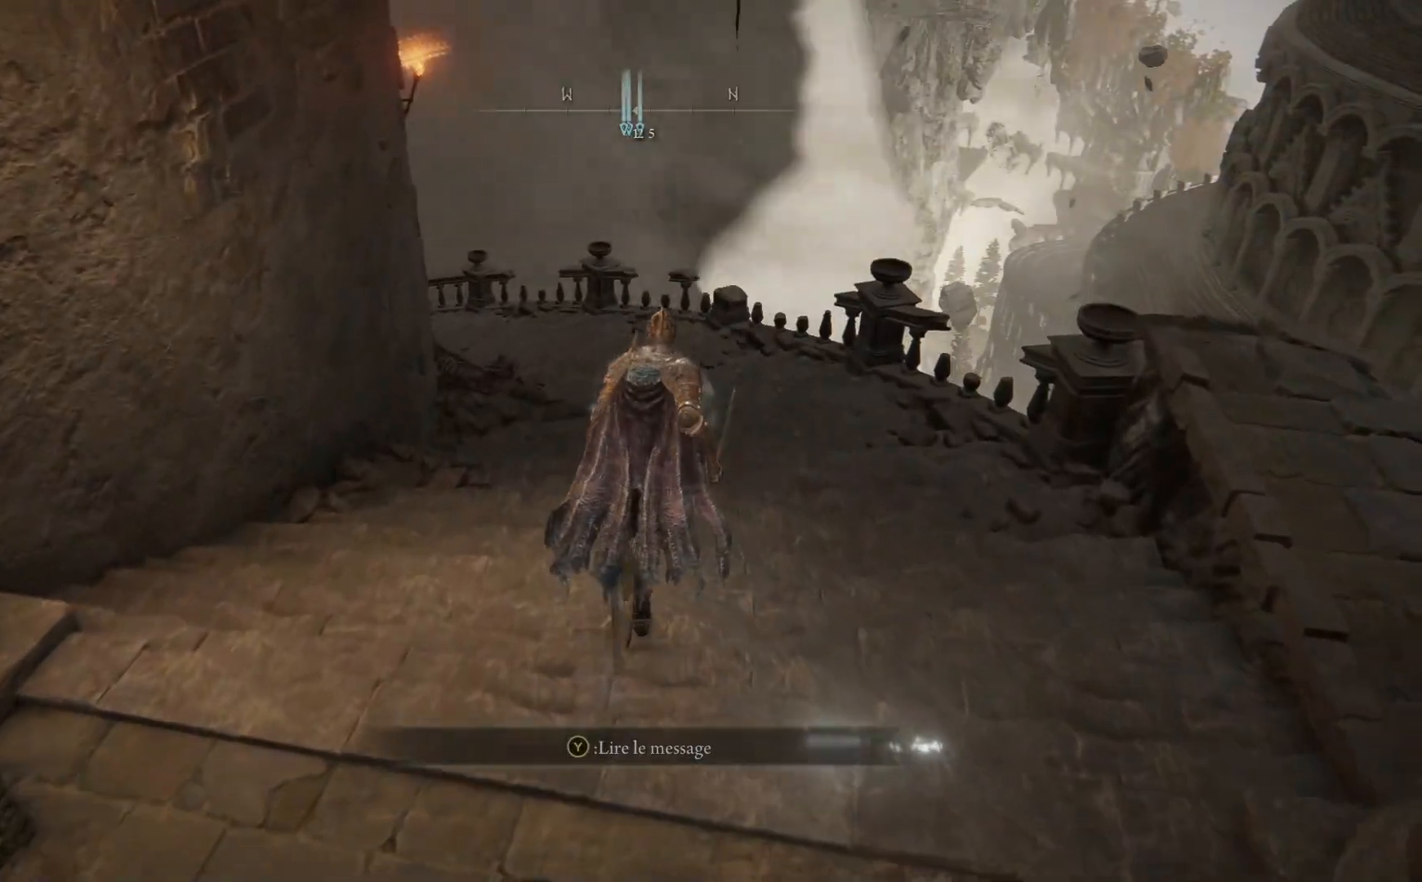
{"buttons": ["B"], "left_stick": "up", "right_stick": "center", "events": []}
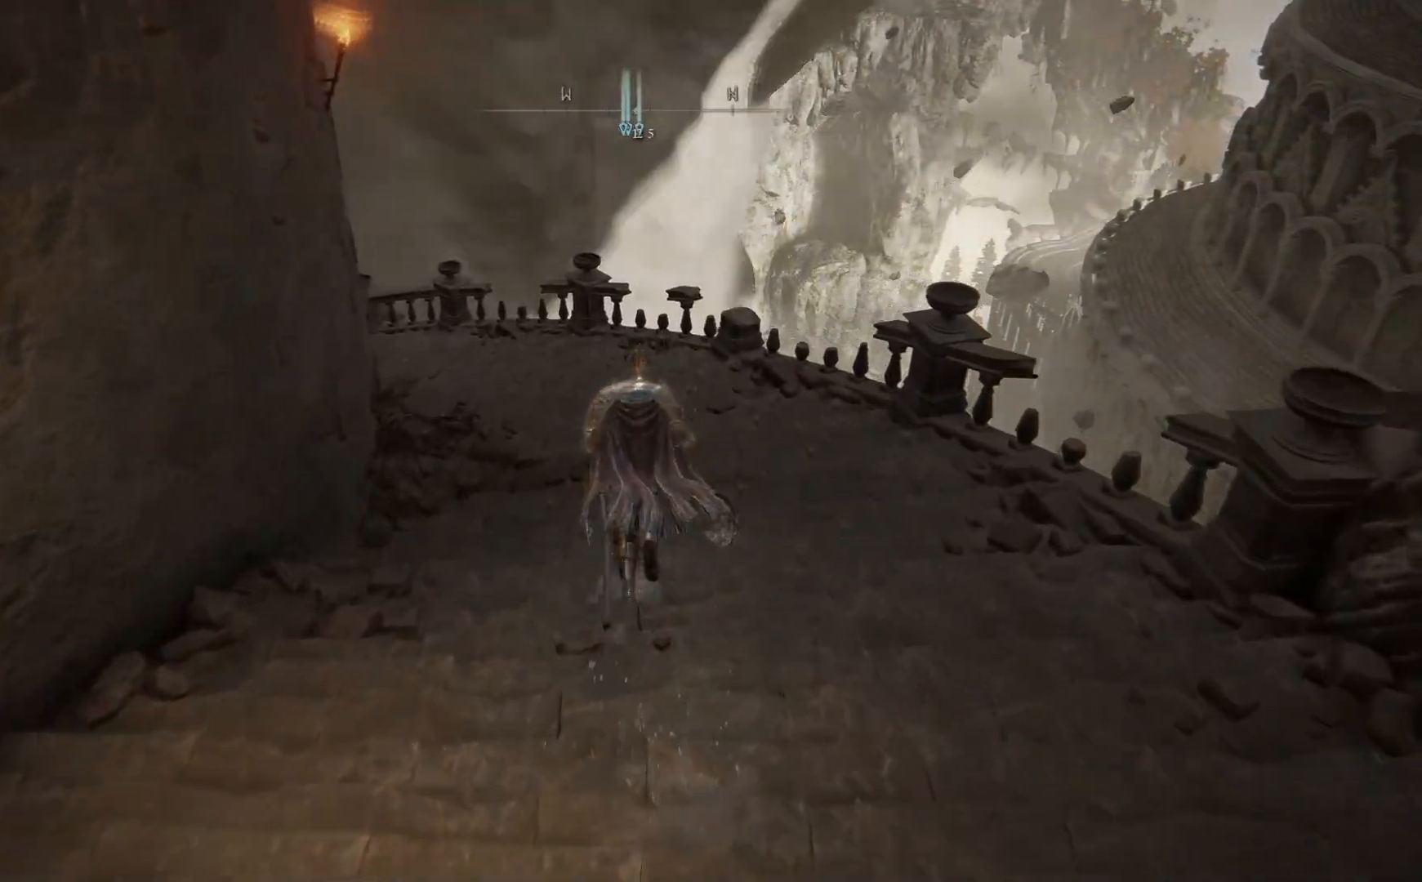
{"buttons": ["B"], "left_stick": "up", "right_stick": "center", "events": []}
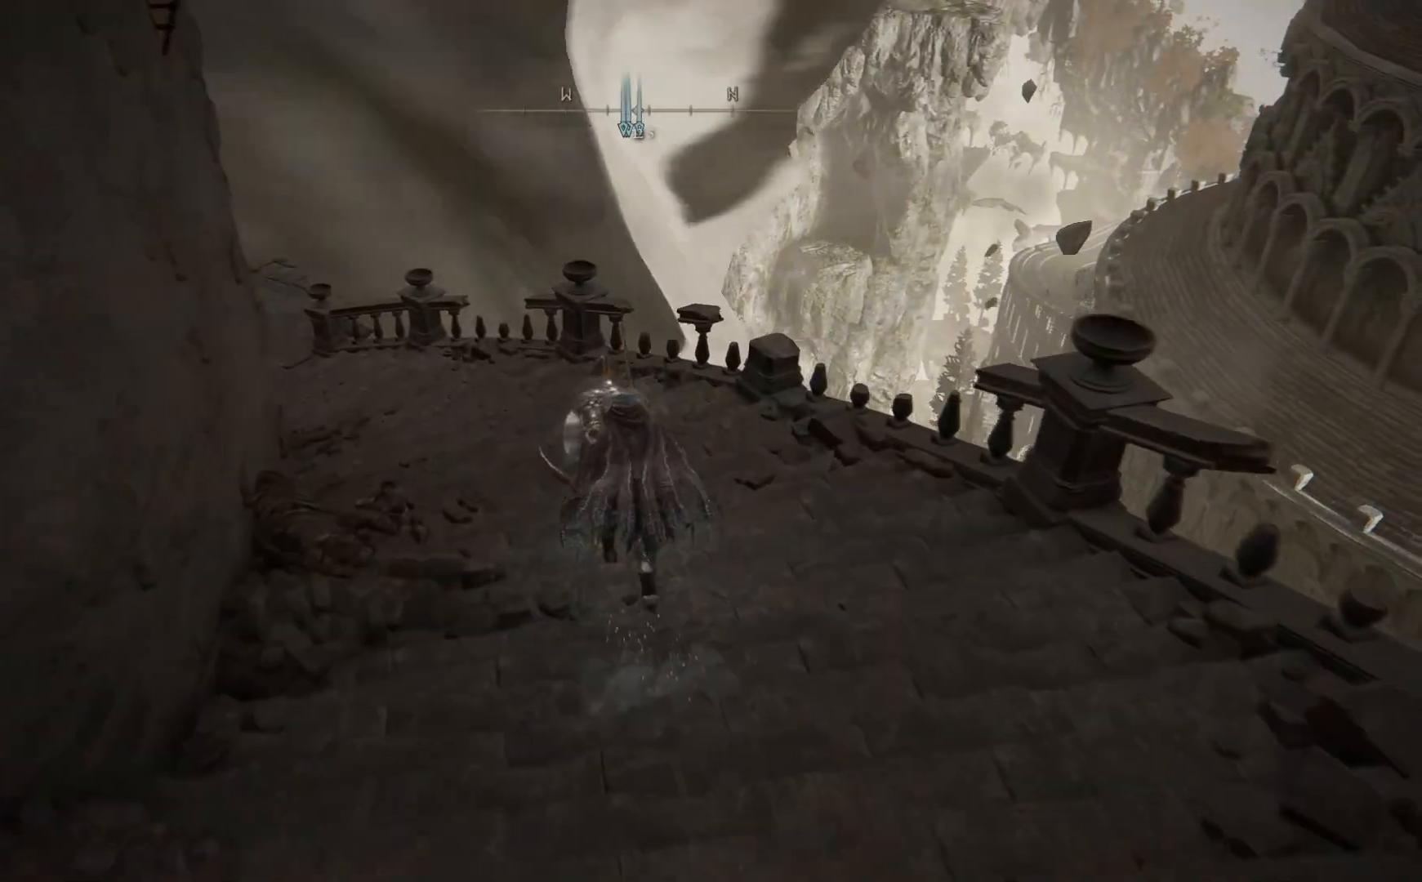
{"buttons": [], "left_stick": "up", "right_stick": "center", "events": [[200, "B", "up"]]}